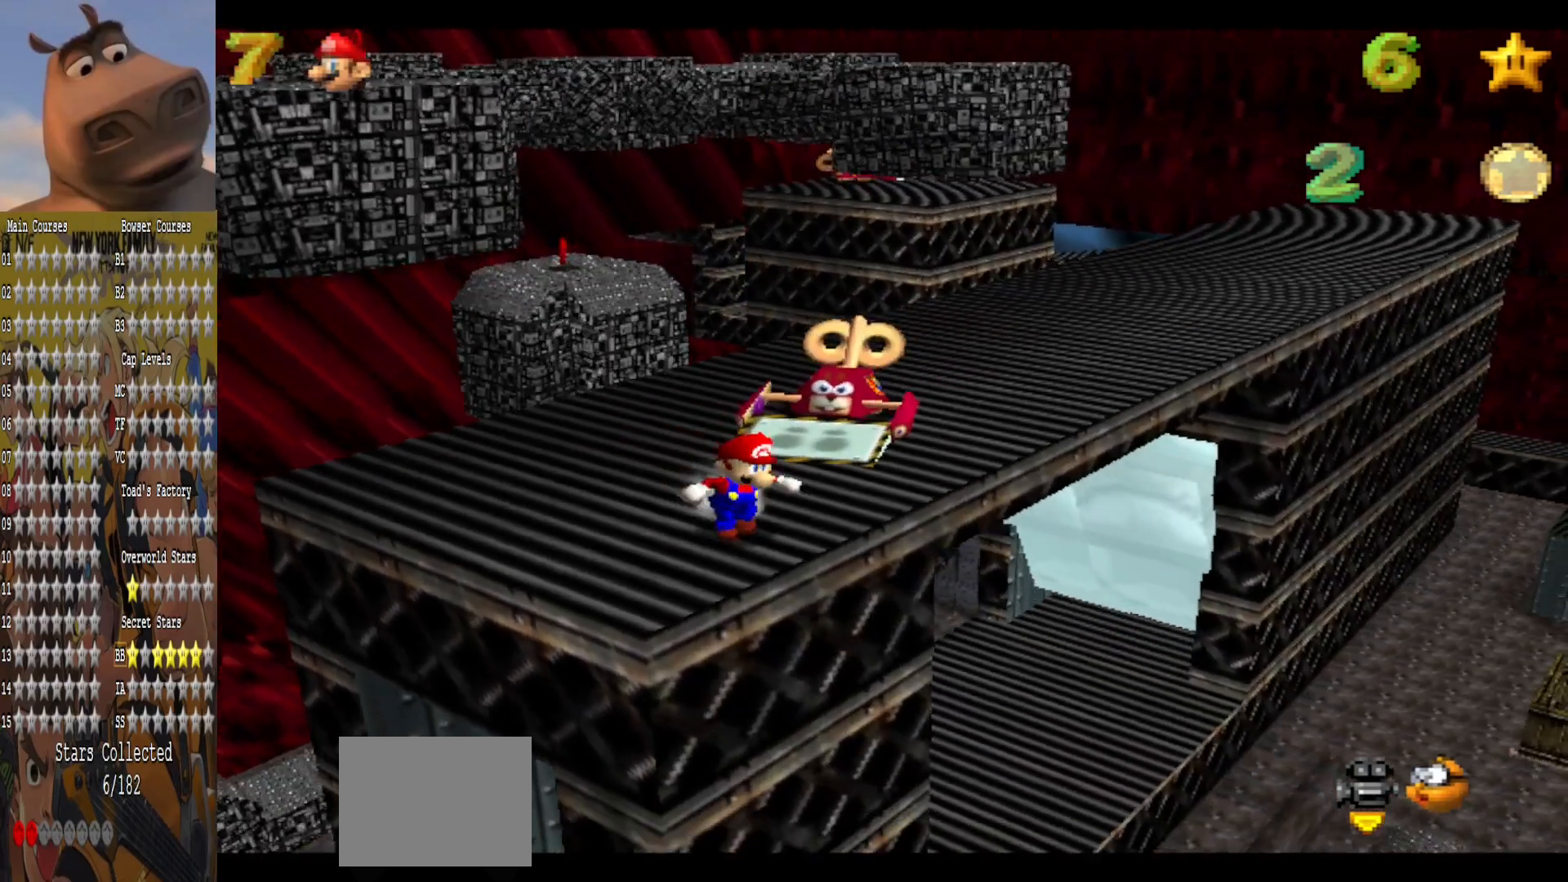
Gameplay with a controller (Xbox layout); each line is a JSON object with the inputs held at the frame after it. "events" lists button and stick changes between this image and that frame as [ms after this image, input, new state], when the widget could be followed in between.
{"buttons": [], "left_stick": "up-left", "right_stick": "center", "events": [[40, "left_stick", "up-left"]]}
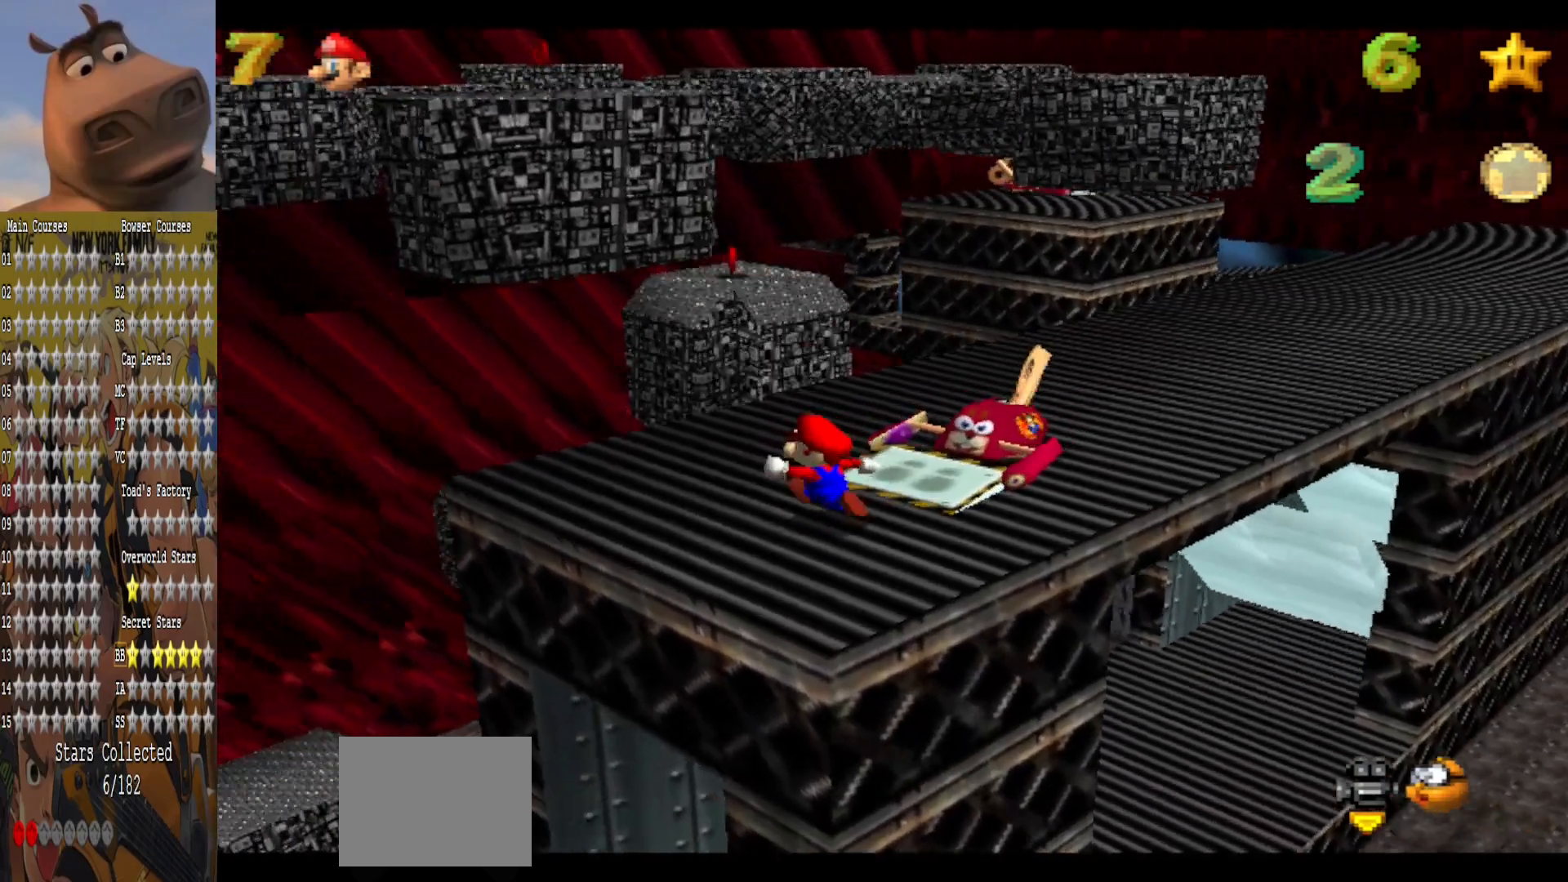
{"buttons": [], "left_stick": "up", "right_stick": "center", "events": [[240, "left_stick", "up"]]}
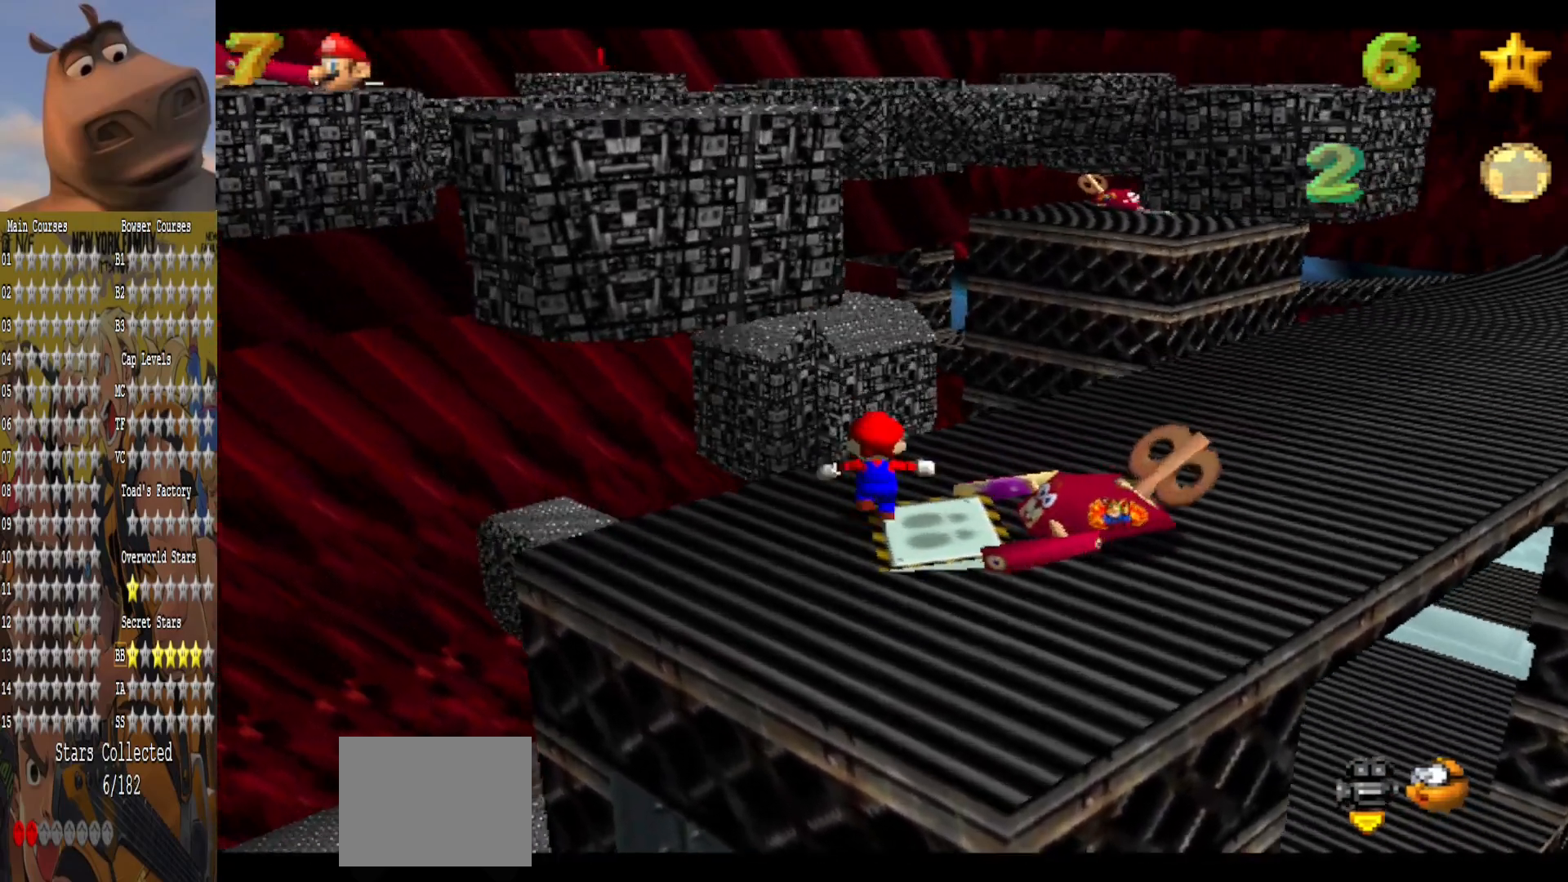
{"buttons": [], "left_stick": "right", "right_stick": "center", "events": [[120, "left_stick", "up-right"], [440, "left_stick", "right"]]}
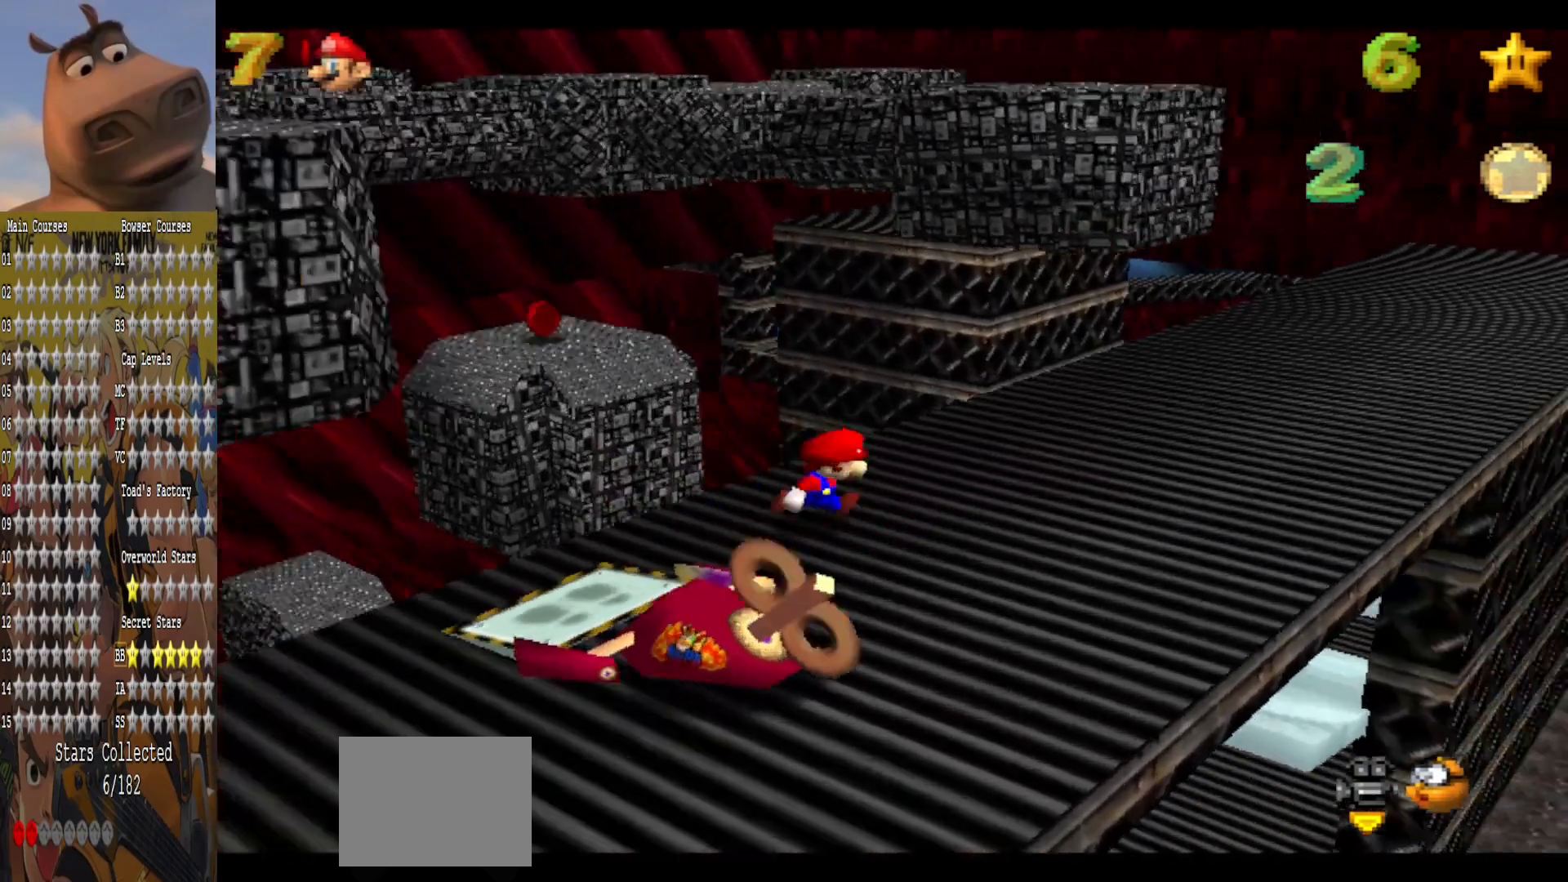
{"buttons": ["A"], "left_stick": "up", "right_stick": "center", "events": [[240, "left_stick", "down-left"], [400, "left_stick", "up"], [440, "A", "down"]]}
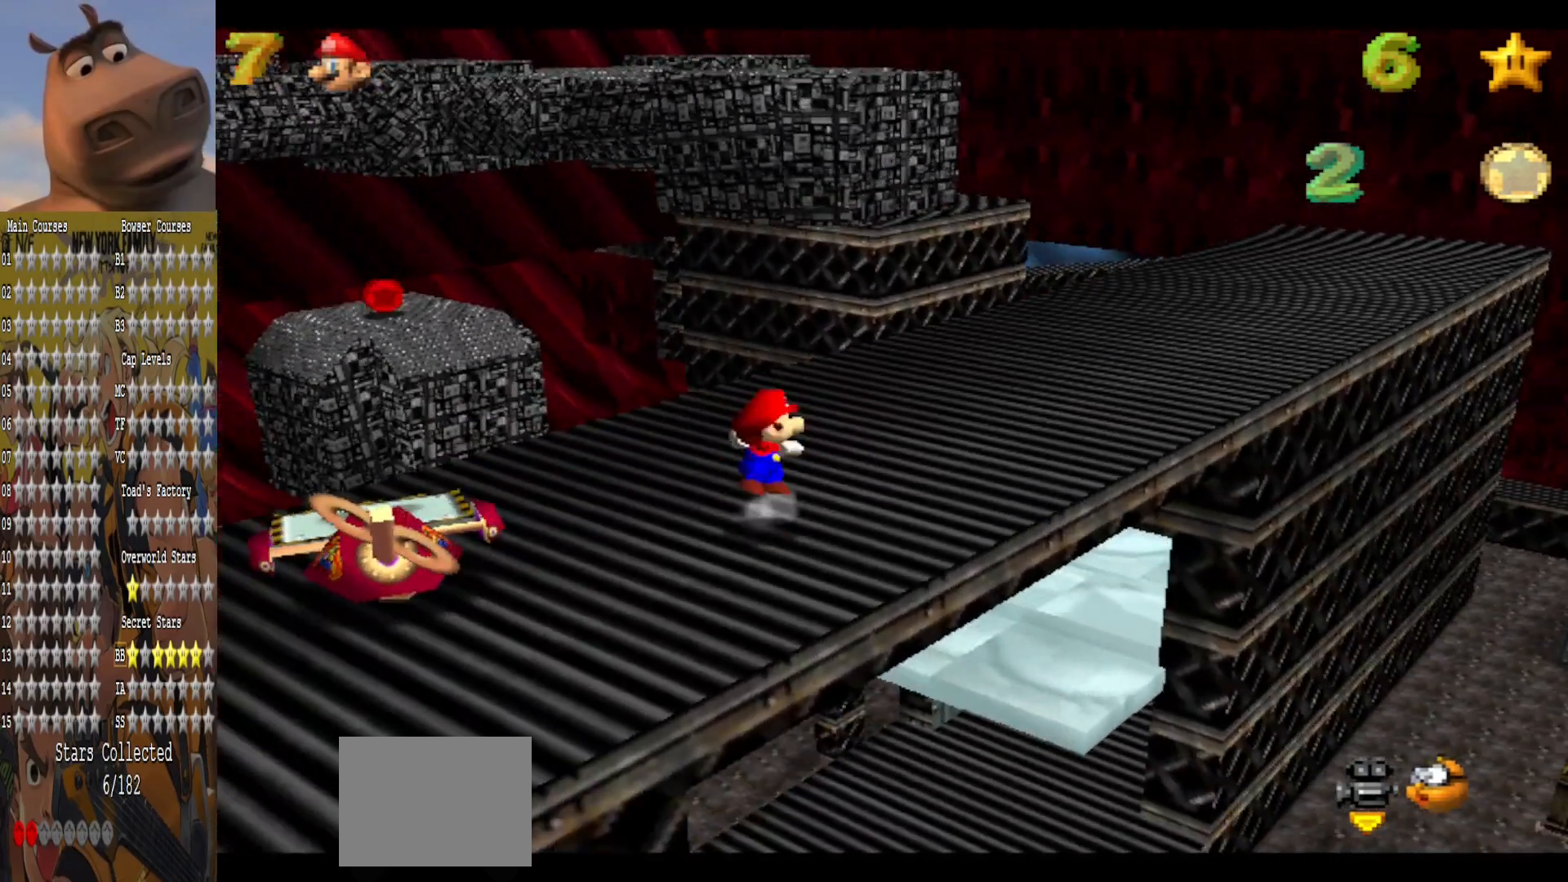
{"buttons": [], "left_stick": "right", "right_stick": "center", "events": [[240, "left_stick", "up-right"], [360, "A", "up"], [400, "left_stick", "right"]]}
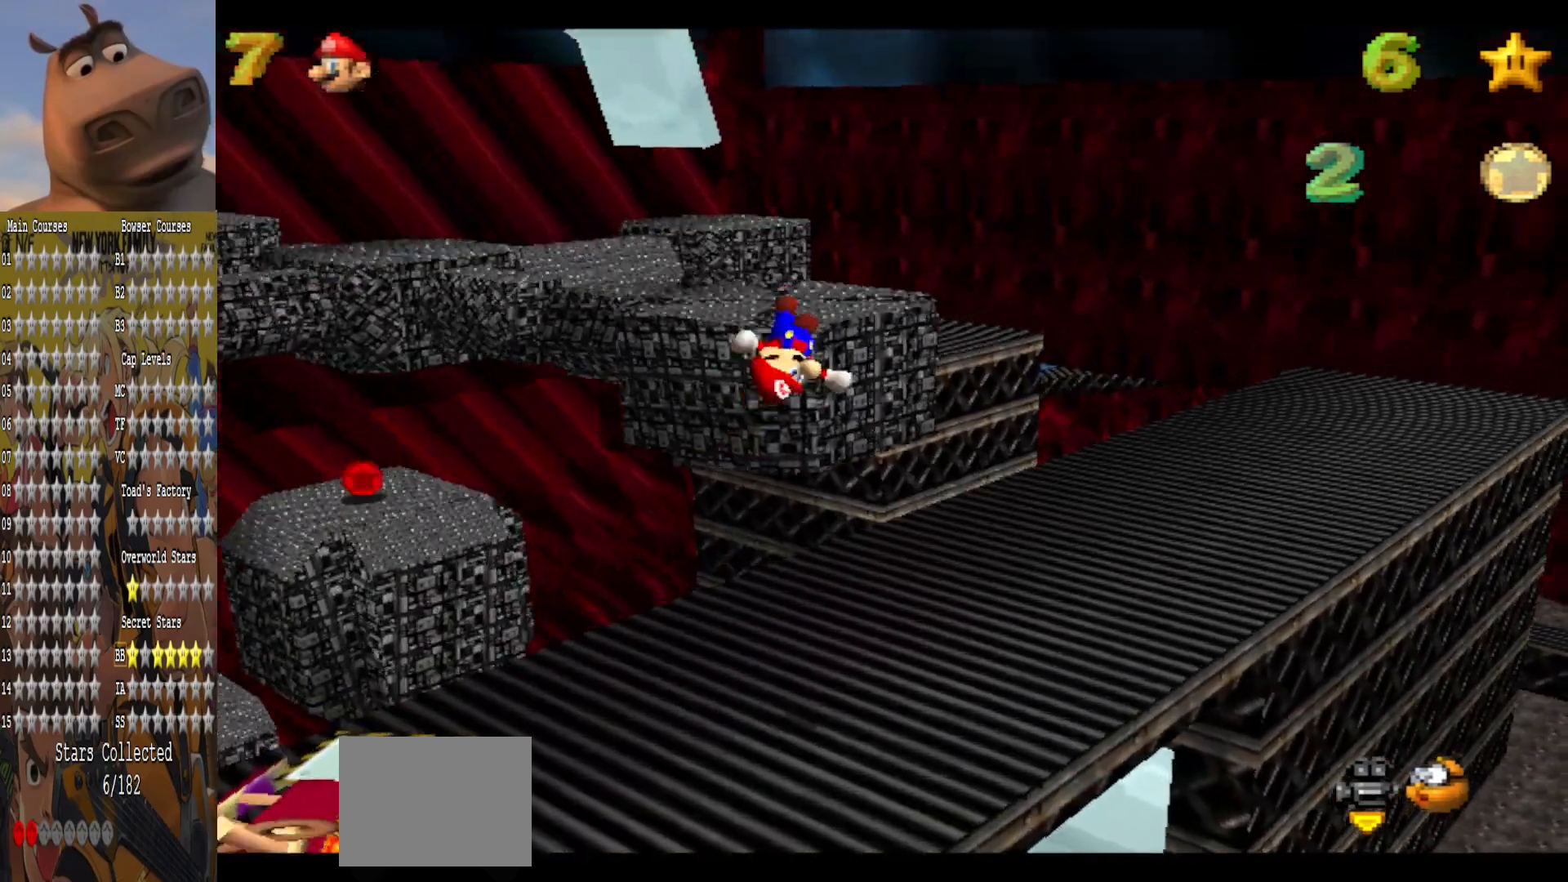
{"buttons": [], "left_stick": "center", "right_stick": "center", "events": [[40, "left_stick", "up-right"], [240, "A", "down"], [240, "left_stick", "up"], [440, "A", "up"], [440, "left_stick", "center"]]}
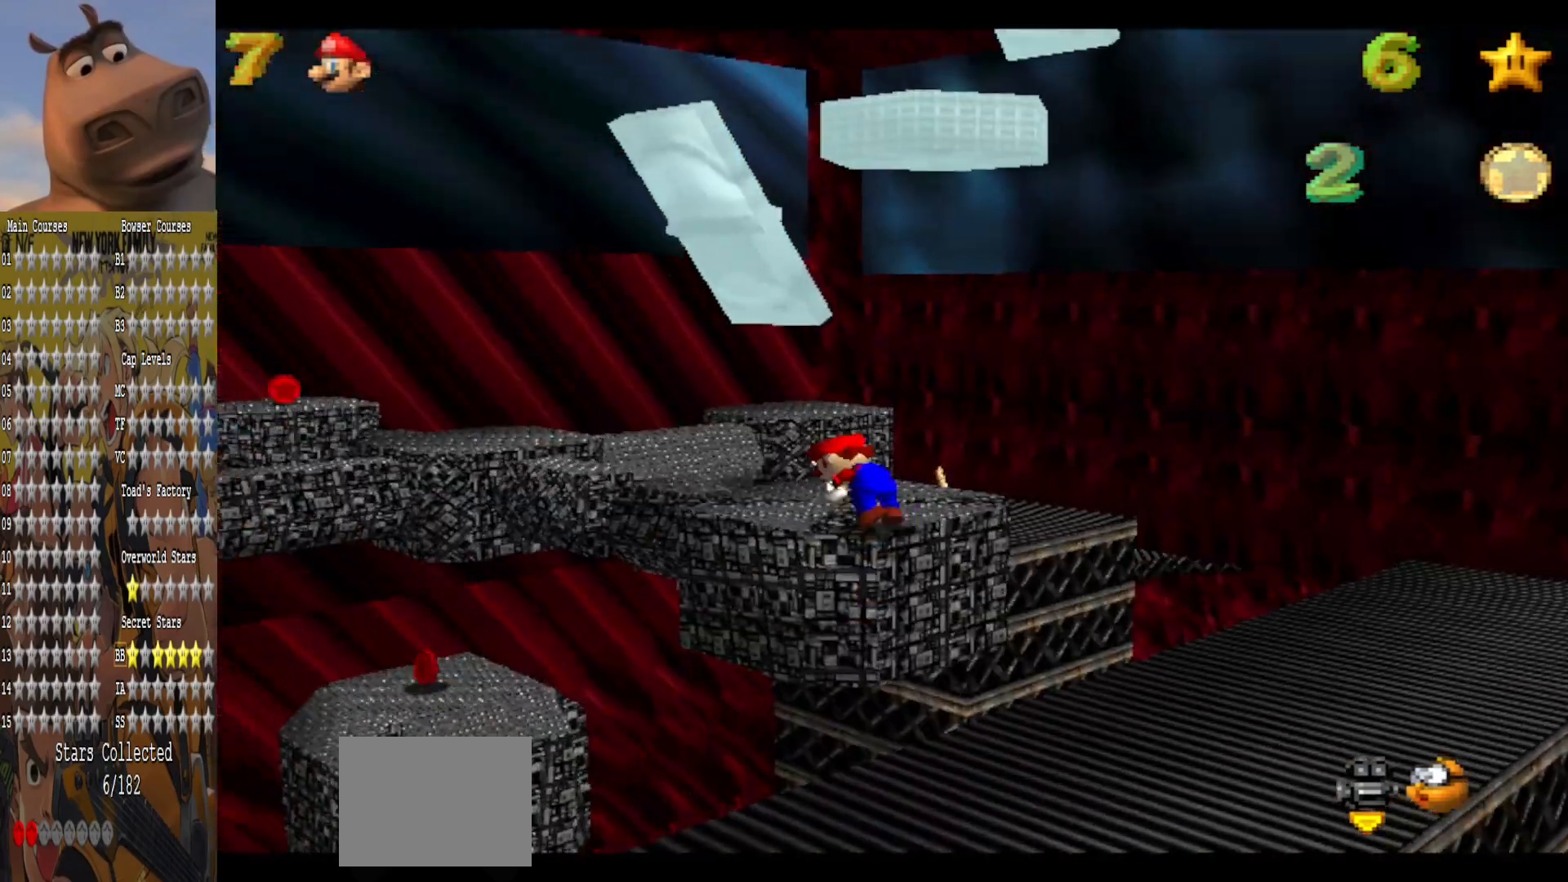
{"buttons": [], "left_stick": "up-right", "right_stick": "center", "events": [[200, "left_stick", "up"], [200, "right_stick", "right"], [280, "left_stick", "up-right"], [360, "right_stick", "center"]]}
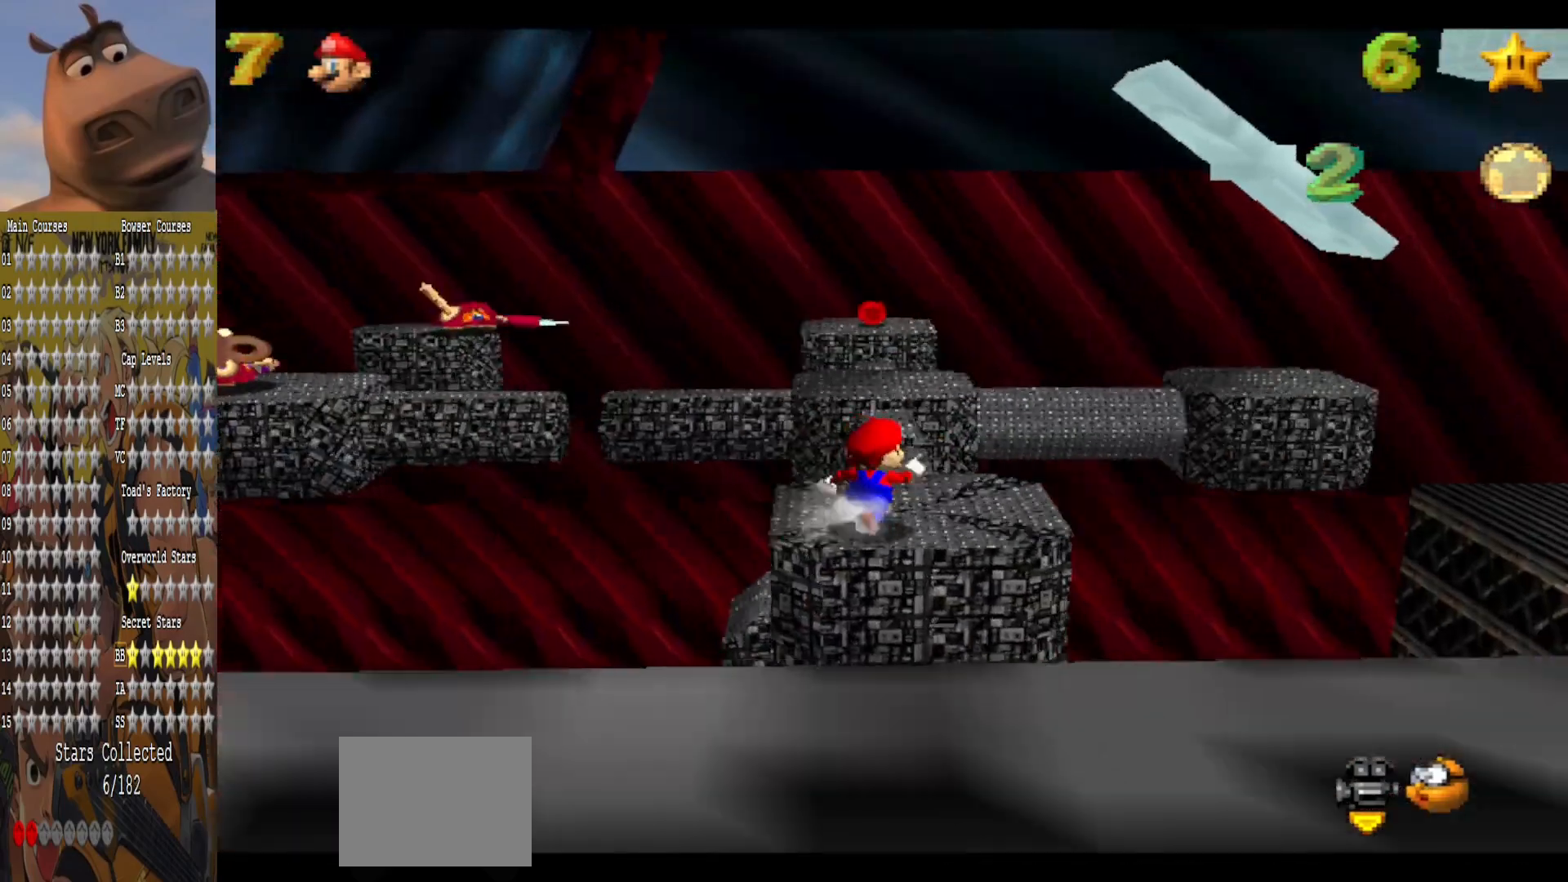
{"buttons": ["A"], "left_stick": "up", "right_stick": "center", "events": [[160, "left_stick", "up"], [360, "A", "down"]]}
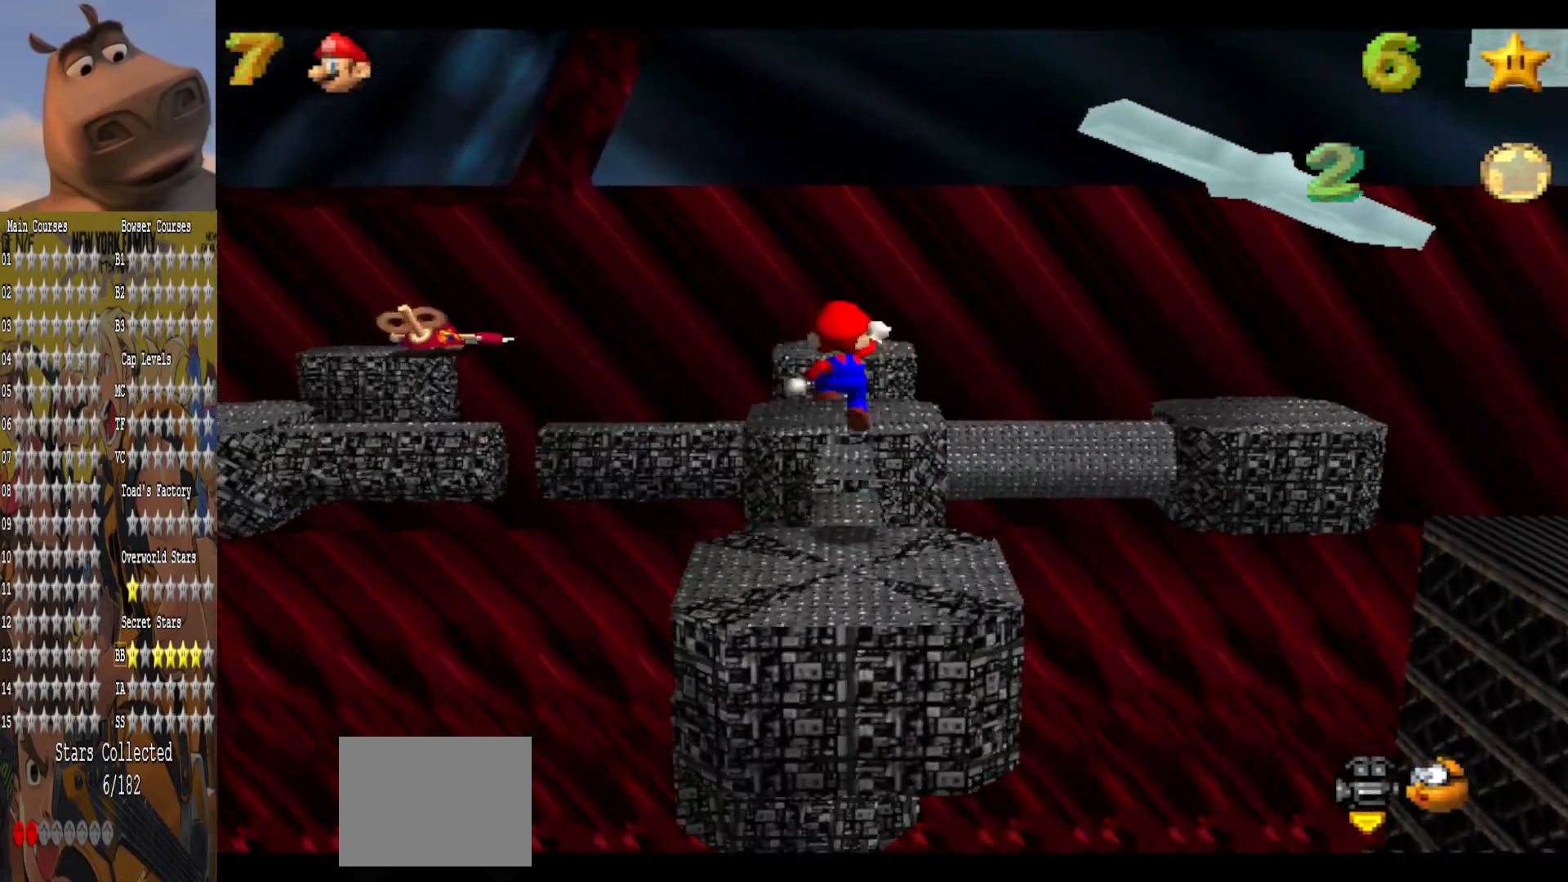
{"buttons": ["B"], "left_stick": "center", "right_stick": "center", "events": [[240, "A", "up"], [320, "left_stick", "down"], [480, "left_stick", "center"], [520, "B", "down"]]}
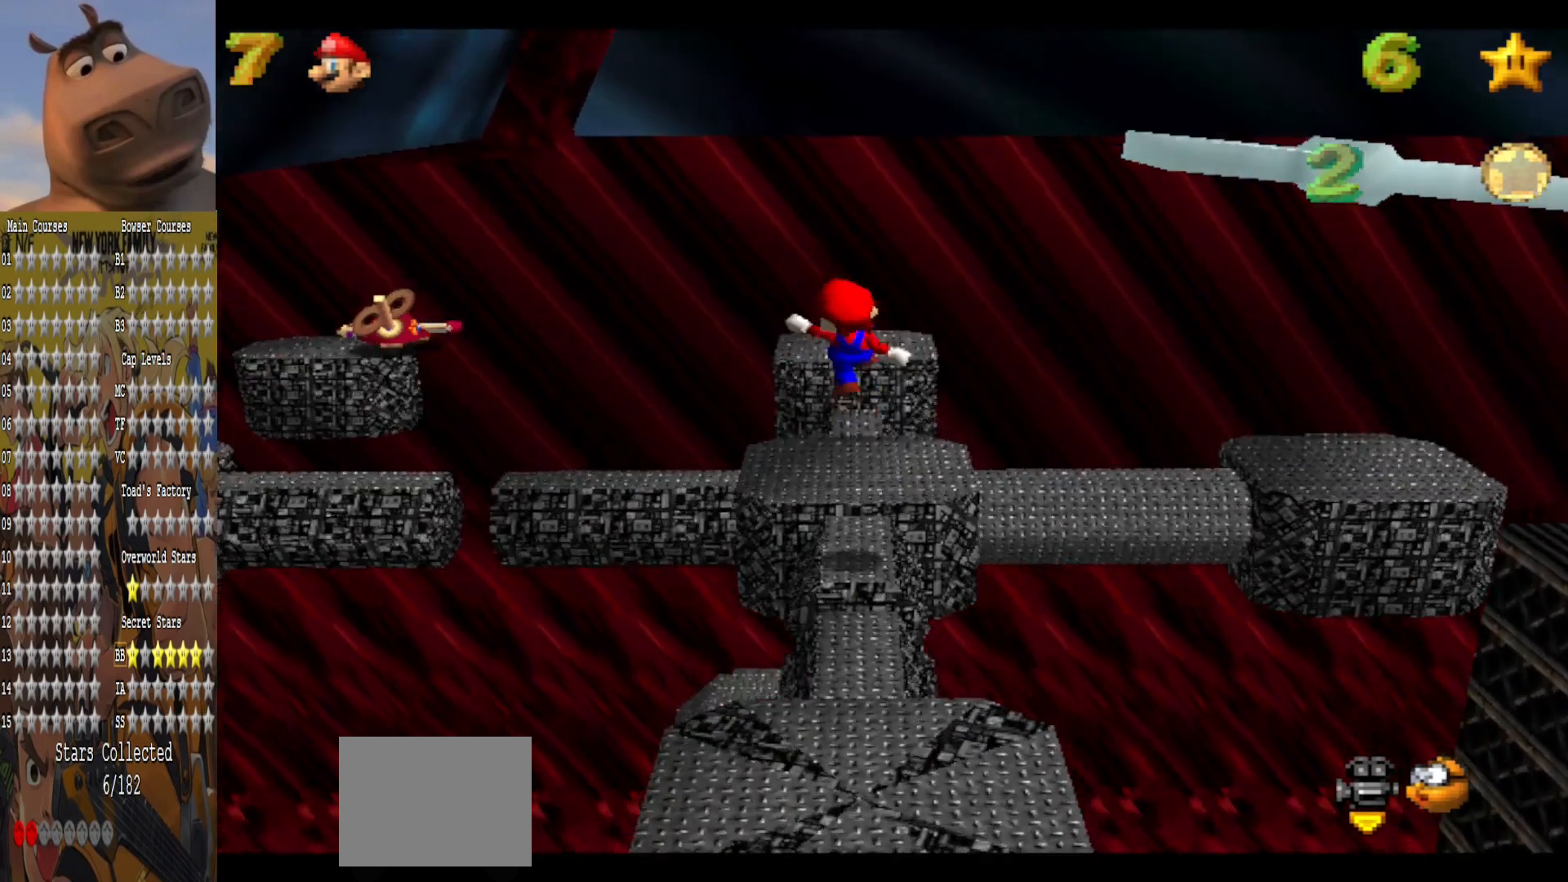
{"buttons": [], "left_stick": "up-left", "right_stick": "center", "events": [[120, "B", "up"], [240, "left_stick", "down-left"], [280, "right_stick", "left"], [440, "right_stick", "center"], [480, "left_stick", "up-left"]]}
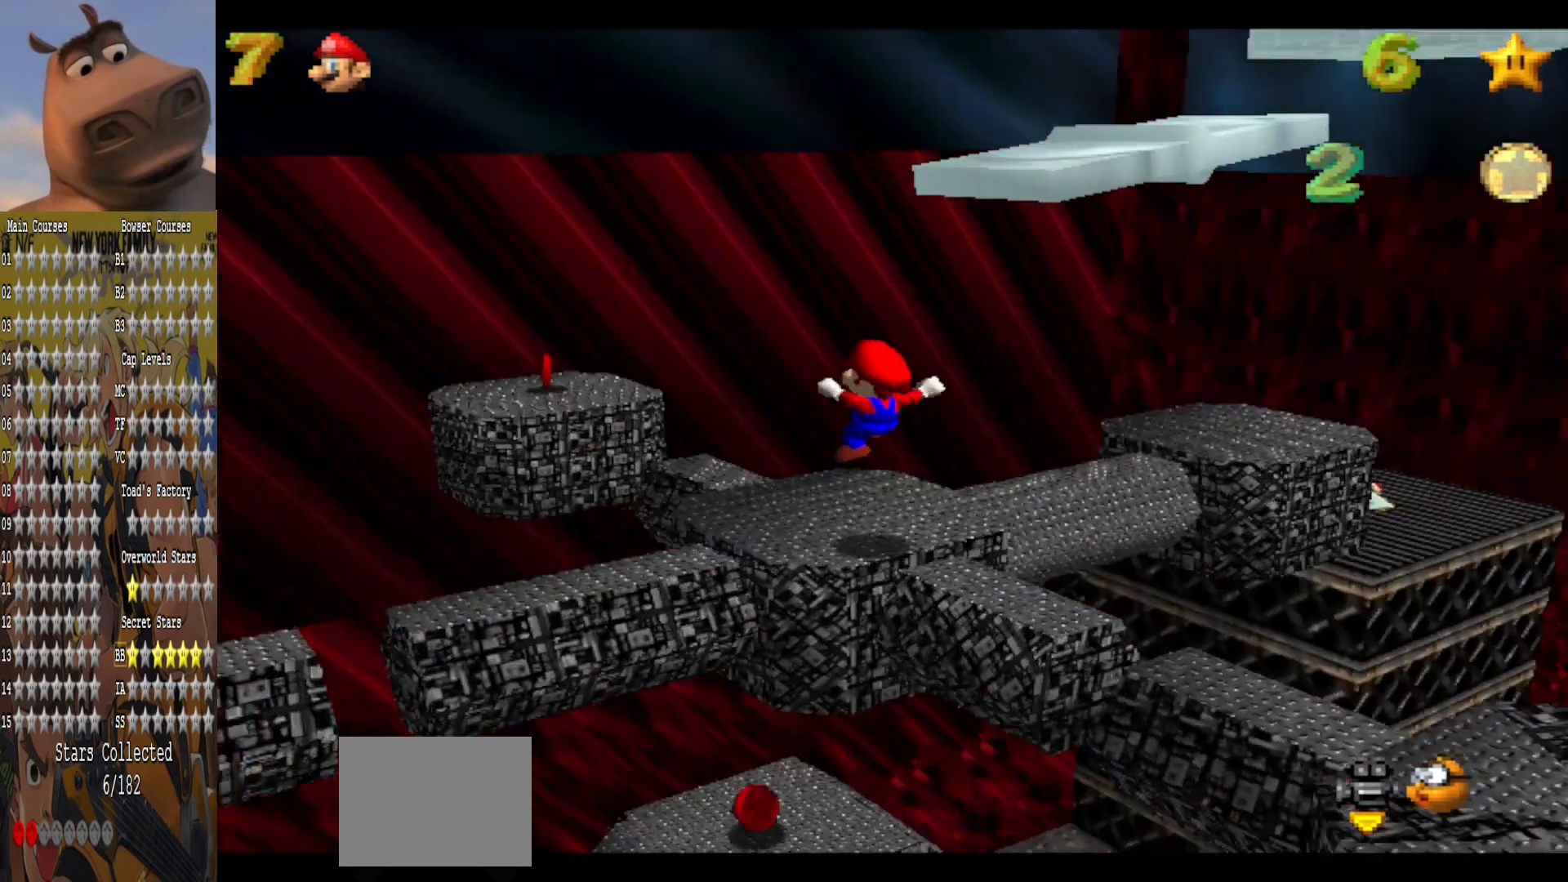
{"buttons": [], "left_stick": "up", "right_stick": "center", "events": [[80, "right_stick", "left"], [200, "left_stick", "center"], [240, "right_stick", "center"], [280, "left_stick", "up-left"], [440, "left_stick", "up"]]}
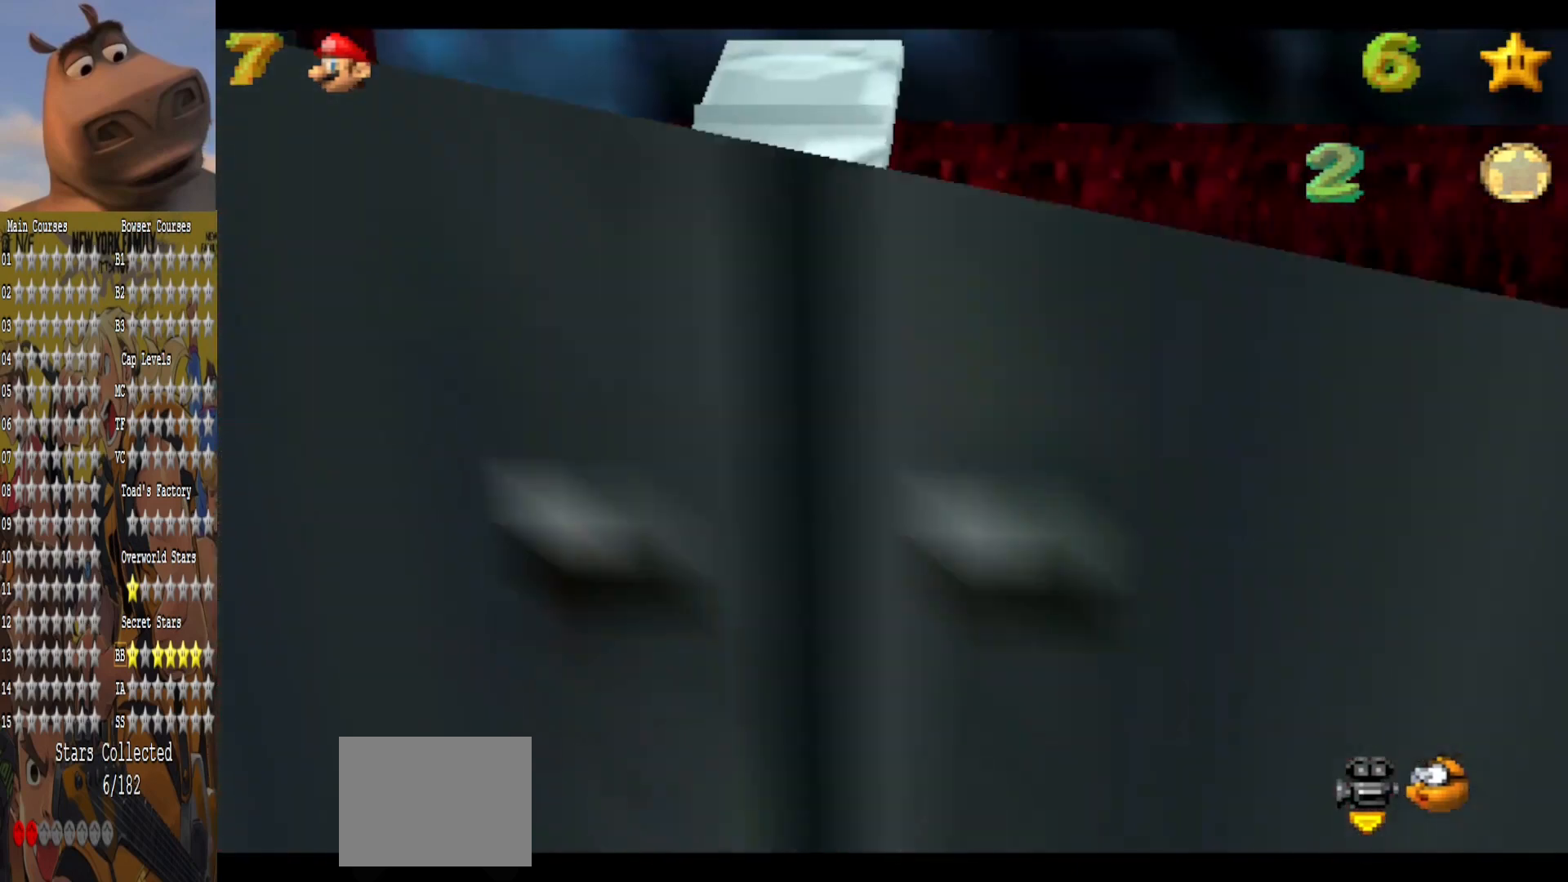
{"buttons": [], "left_stick": "left", "right_stick": "center", "events": [[160, "A", "down"], [480, "A", "up"], [480, "left_stick", "left"]]}
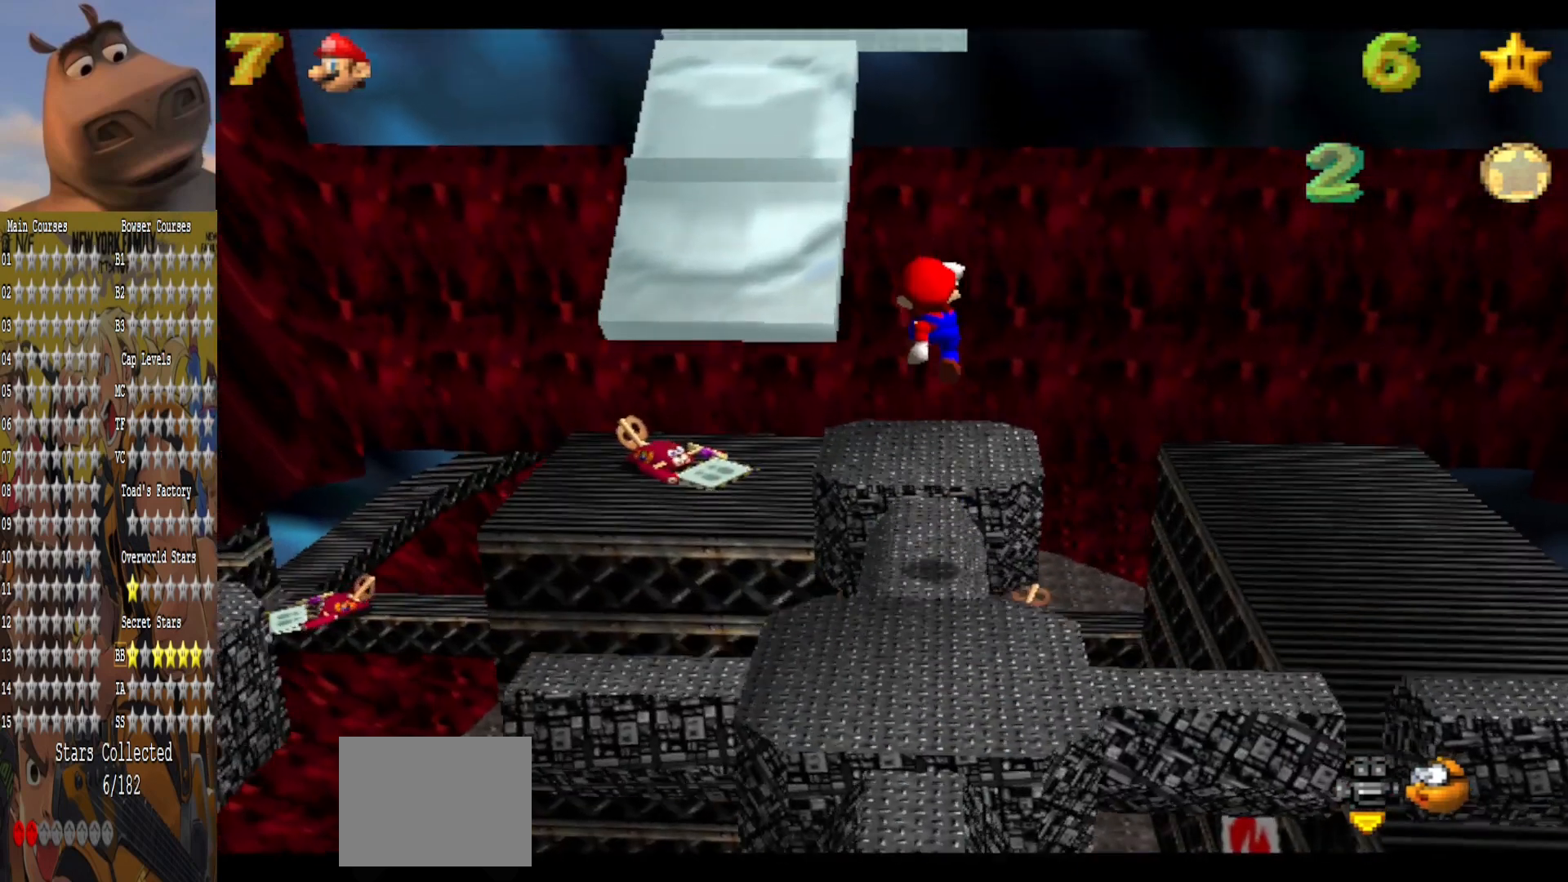
{"buttons": [], "left_stick": "center", "right_stick": "center", "events": [[40, "left_stick", "up"], [80, "left_stick", "down"], [280, "B", "down"], [280, "left_stick", "center"], [360, "B", "up"]]}
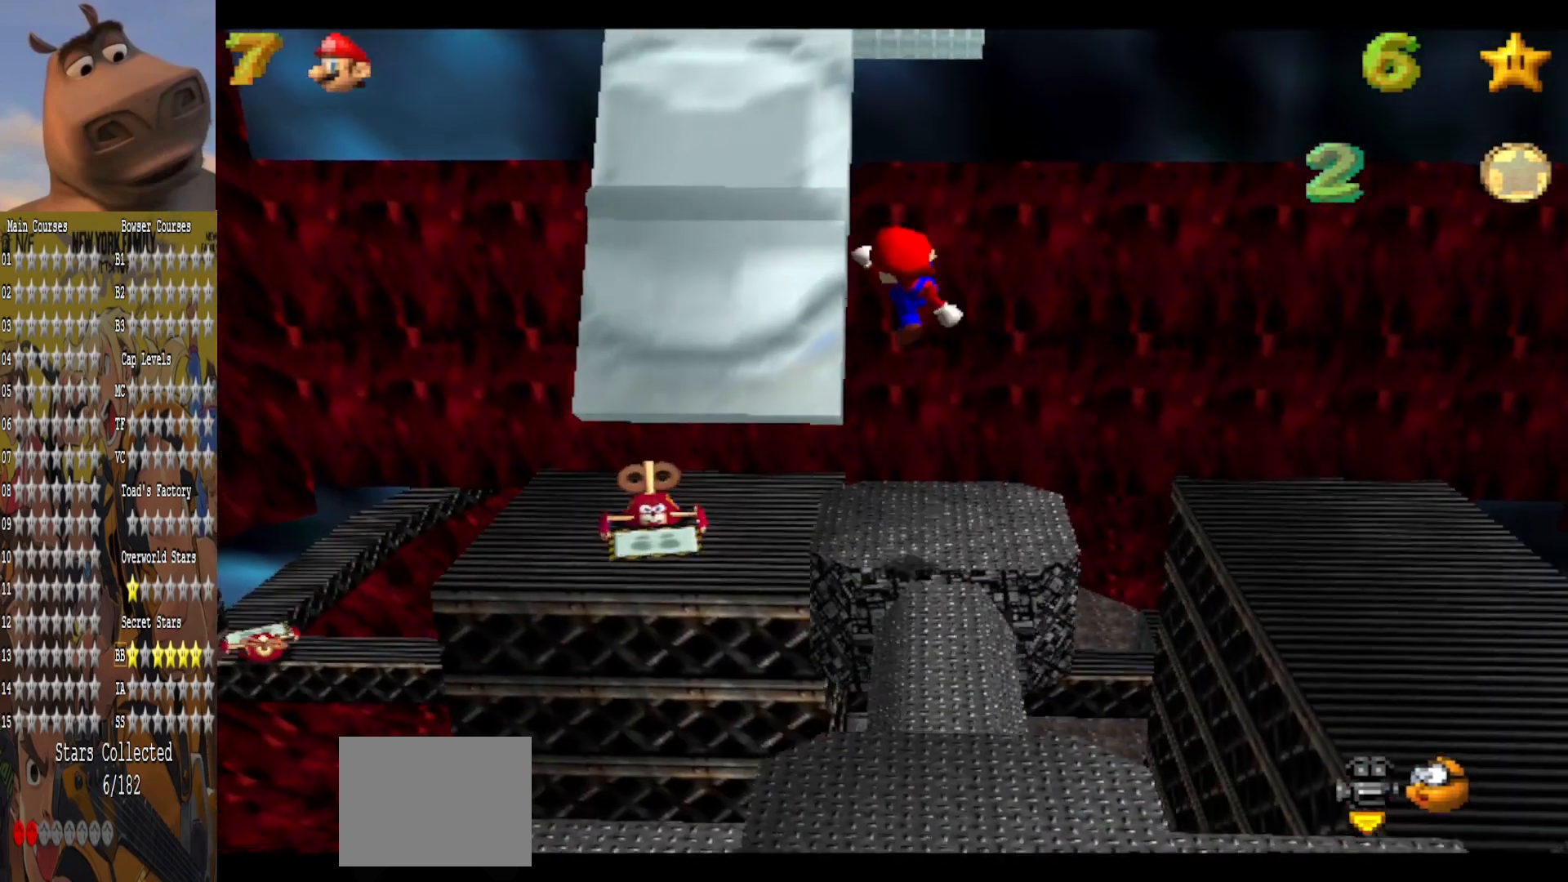
{"buttons": [], "left_stick": "center", "right_stick": "center", "events": [[80, "left_stick", "down-left"], [160, "left_stick", "left"], [360, "left_stick", "center"]]}
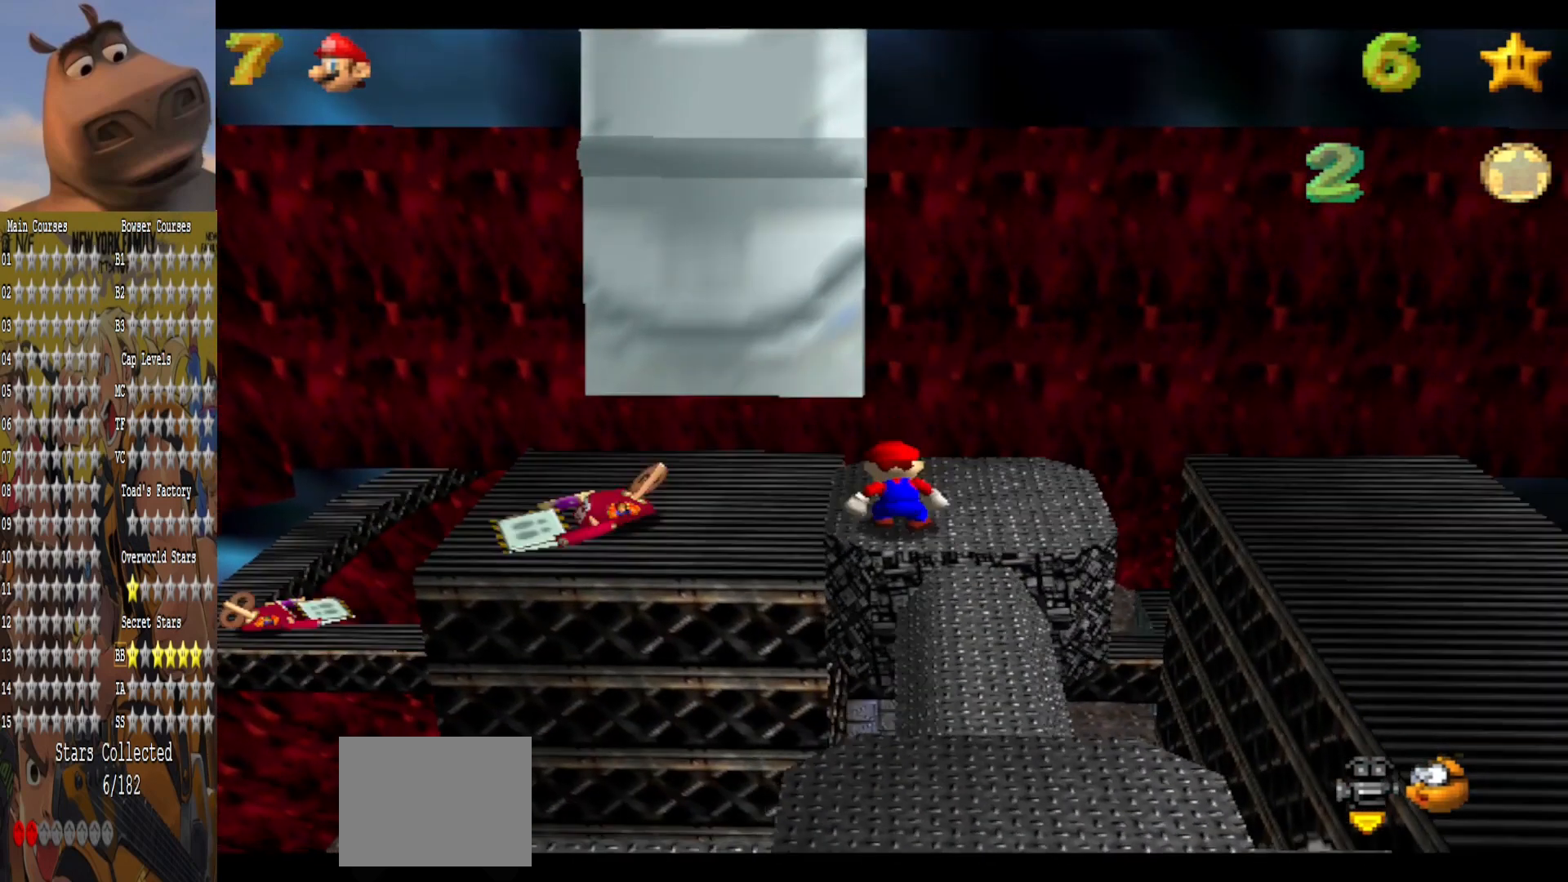
{"buttons": [], "left_stick": "center", "right_stick": "center", "events": [[440, "A", "down"], [520, "A", "up"]]}
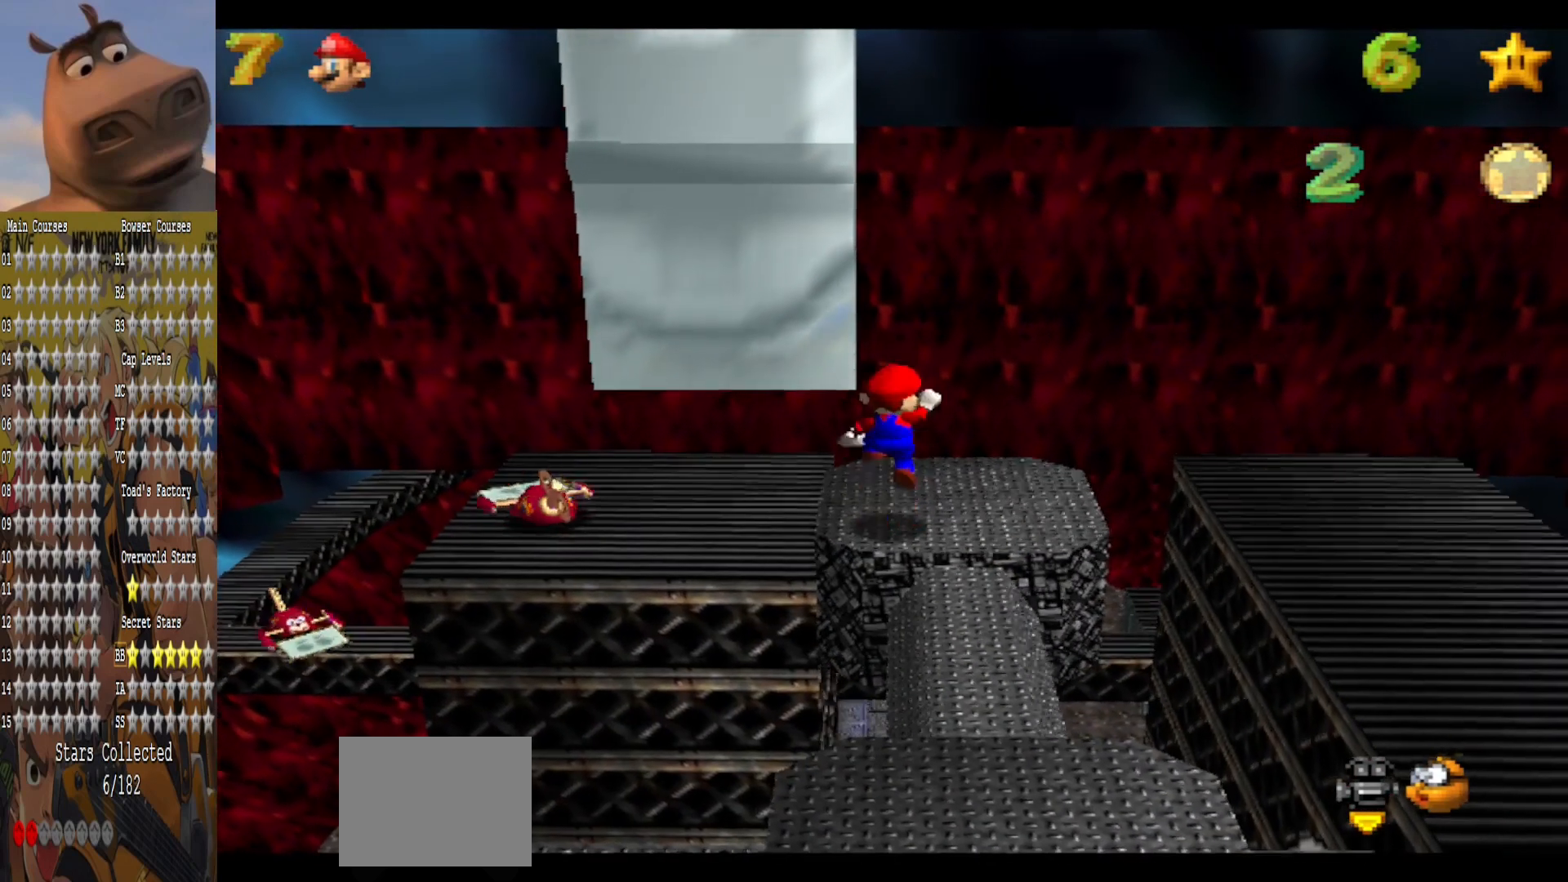
{"buttons": [], "left_stick": "center", "right_stick": "center", "events": [[80, "left_stick", "down"], [200, "left_stick", "center"]]}
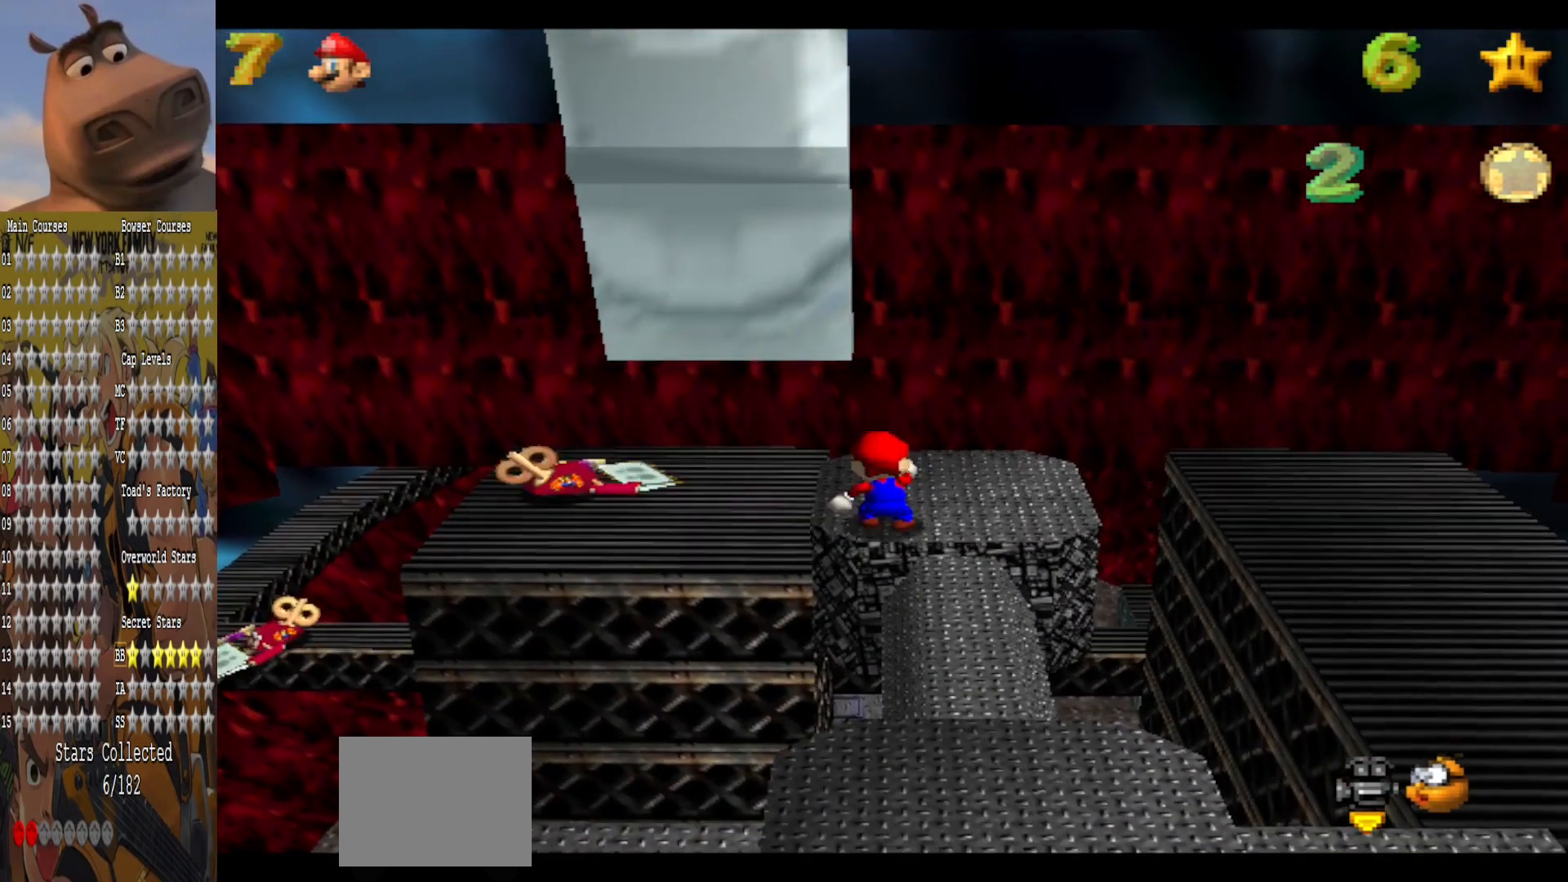
{"buttons": [], "left_stick": "center", "right_stick": "center", "events": []}
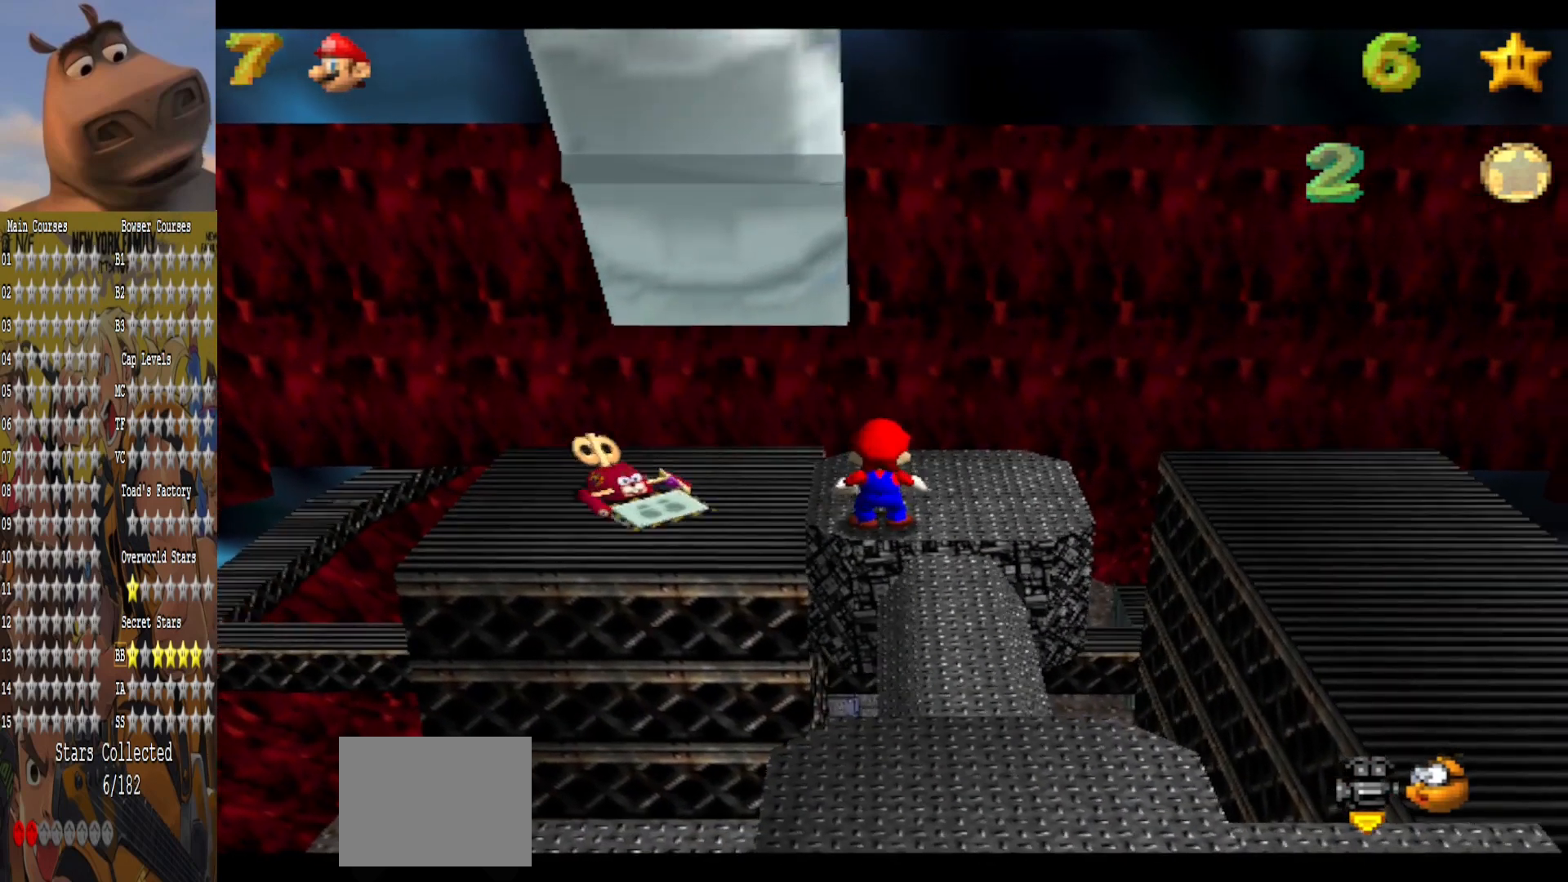
{"buttons": [], "left_stick": "center", "right_stick": "center", "events": [[40, "left_stick", "up"], [160, "left_stick", "center"]]}
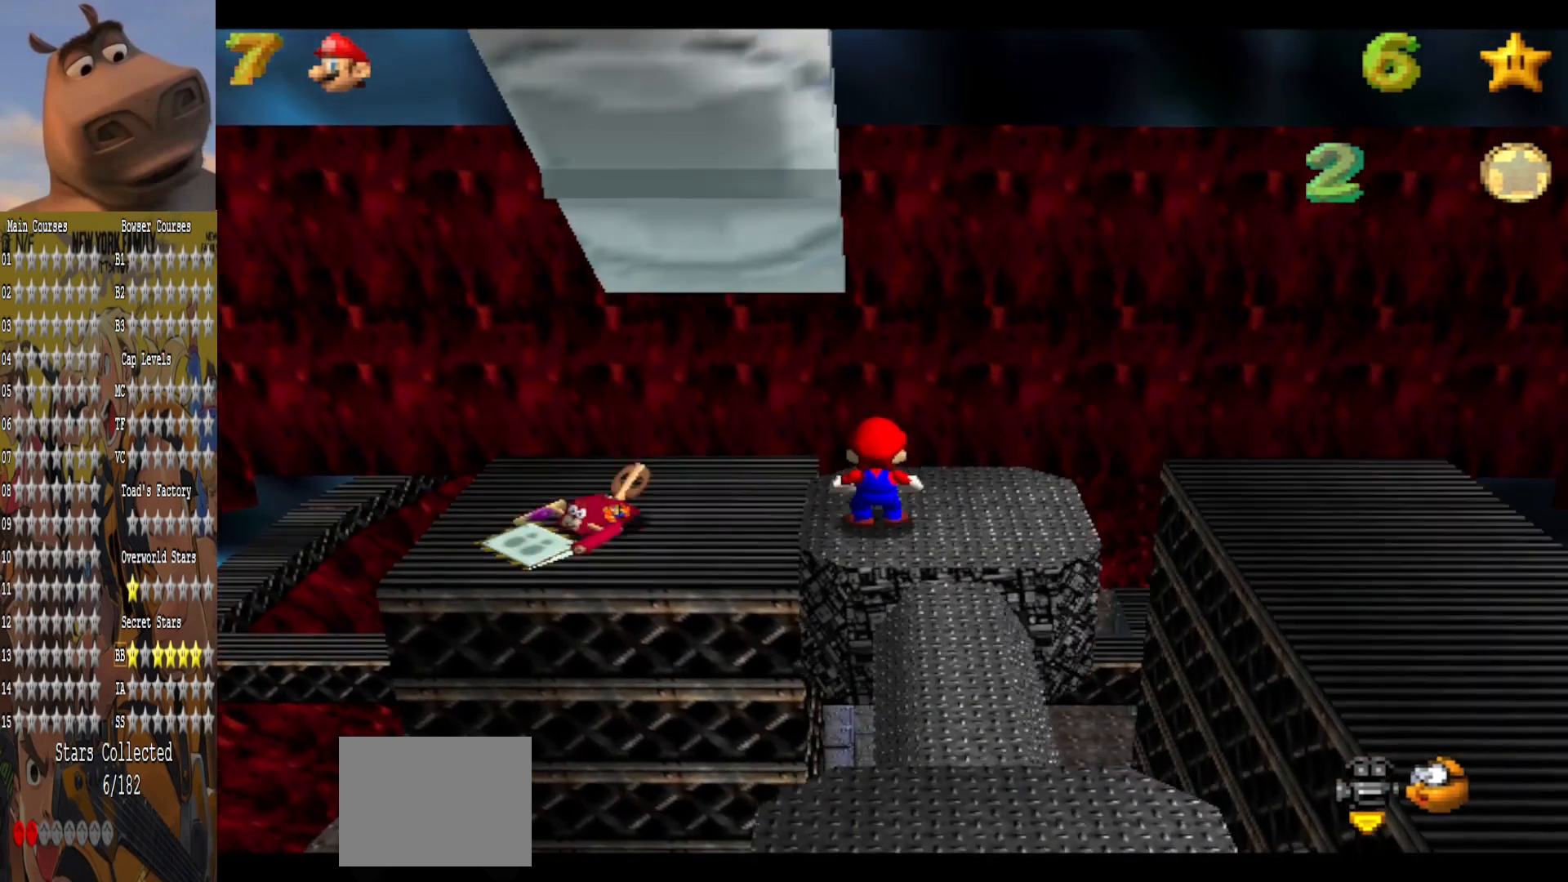
{"buttons": [], "left_stick": "down-right", "right_stick": "center", "events": [[240, "left_stick", "up-right"], [480, "left_stick", "down-right"]]}
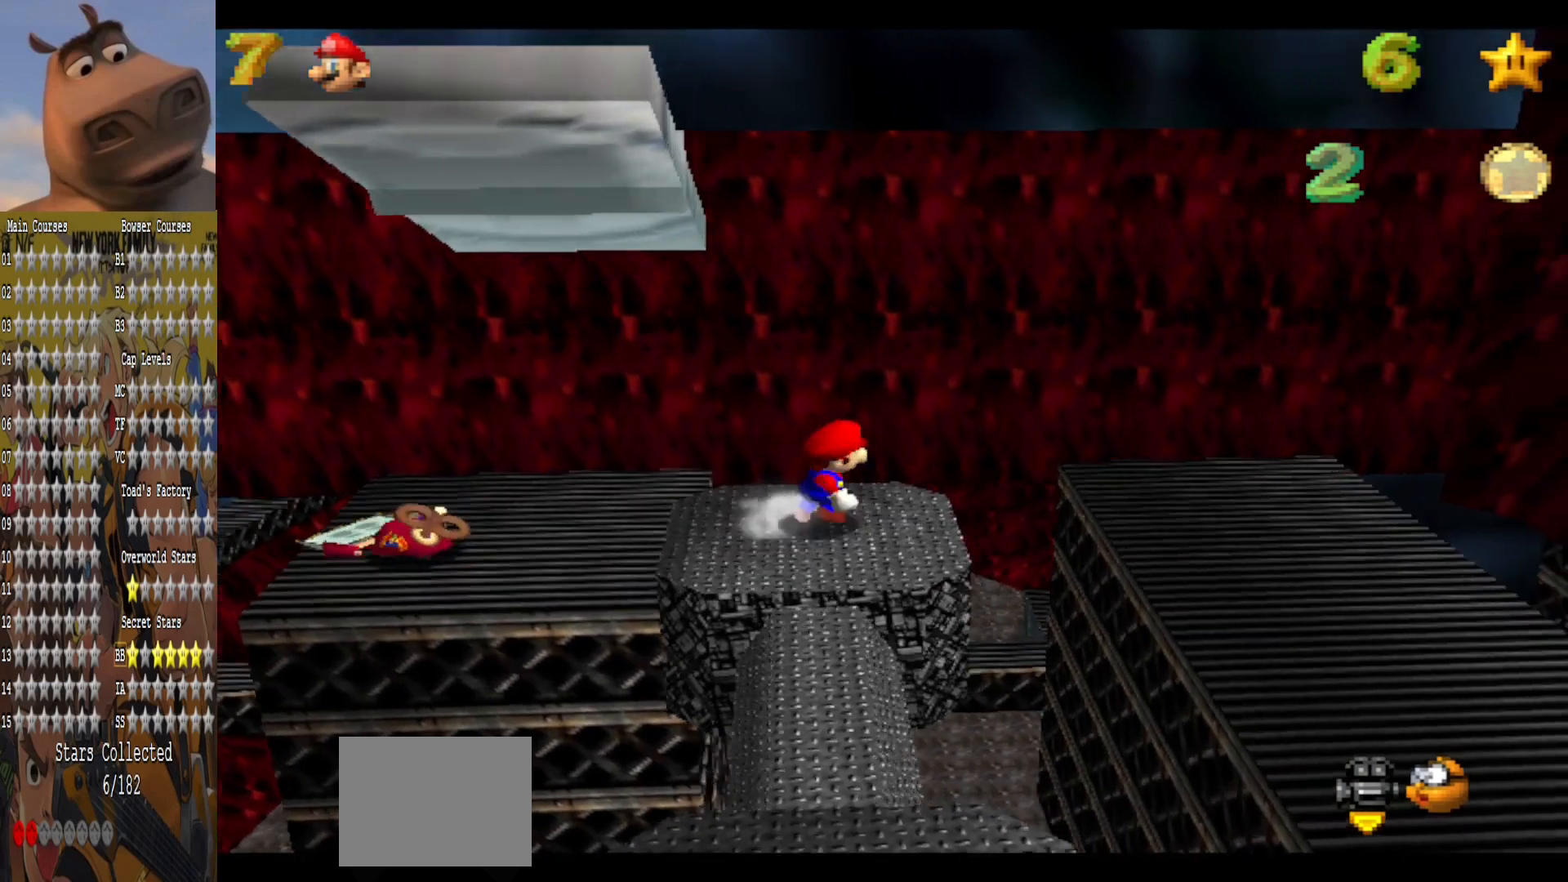
{"buttons": ["A"], "left_stick": "center", "right_stick": "center", "events": [[40, "left_stick", "down-left"], [160, "left_stick", "up-left"], [240, "A", "down"], [320, "left_stick", "center"]]}
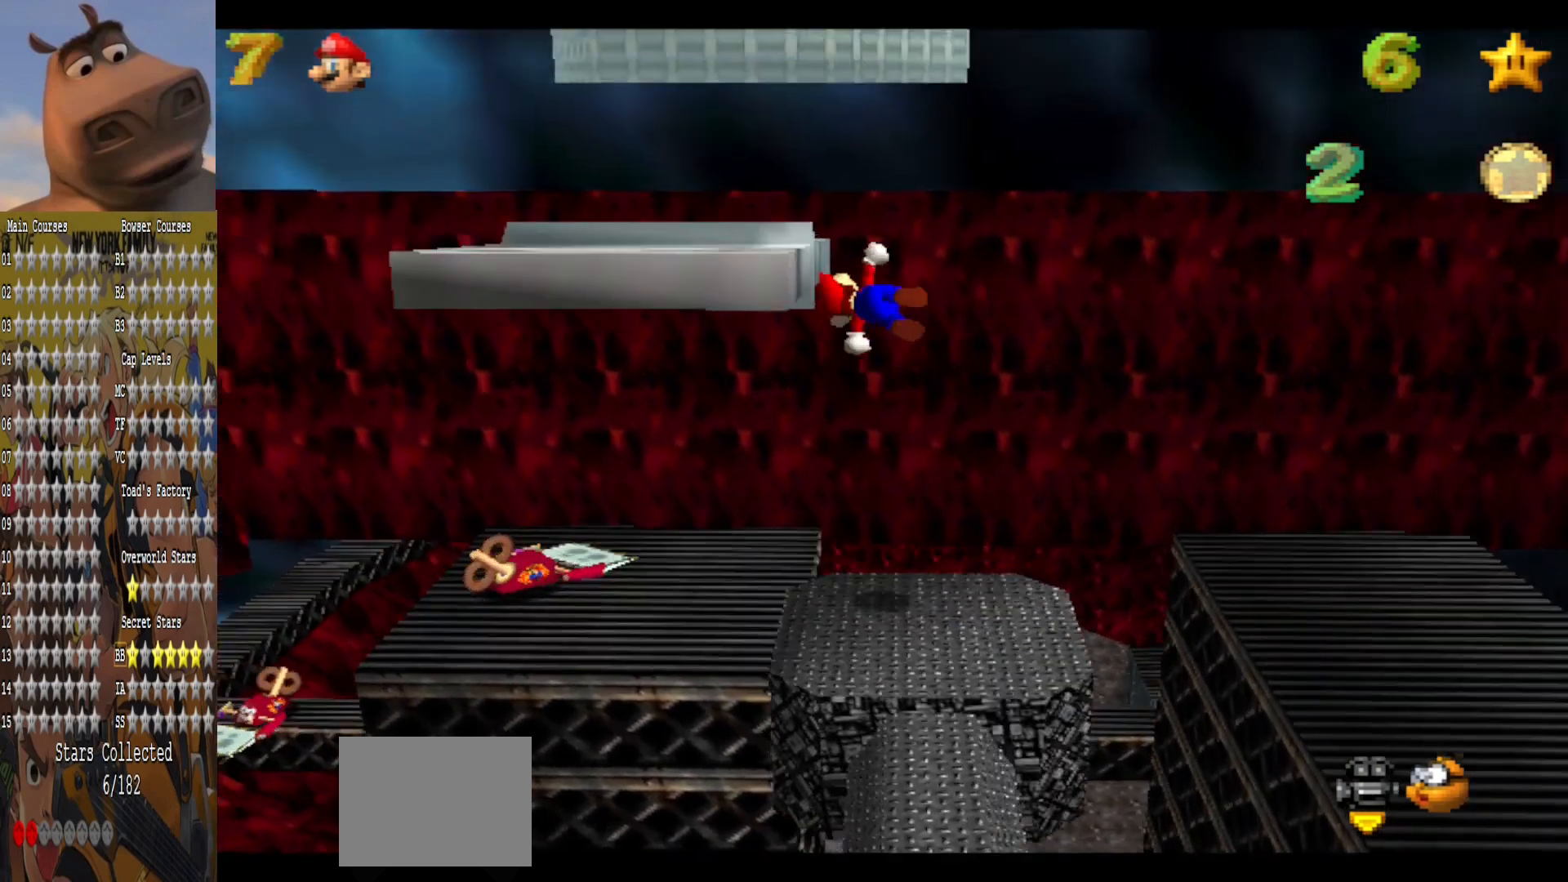
{"buttons": [], "left_stick": "center", "right_stick": "center", "events": [[40, "left_stick", "left"], [240, "A", "up"], [280, "left_stick", "down-left"], [480, "left_stick", "center"]]}
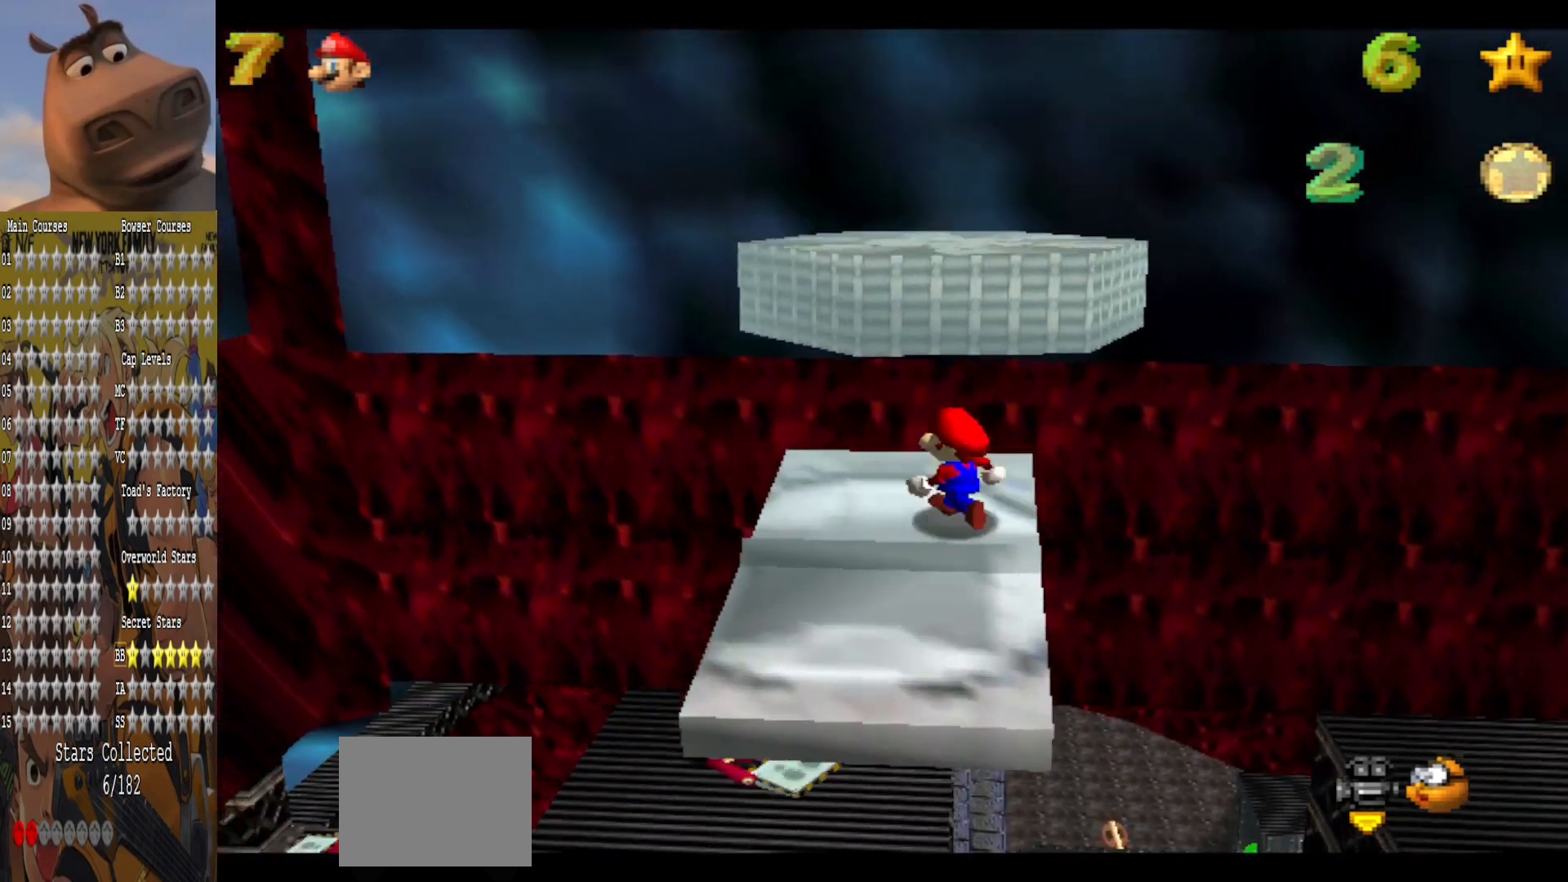
{"buttons": [], "left_stick": "down-left", "right_stick": "center", "events": [[160, "left_stick", "up"], [360, "left_stick", "left"], [440, "left_stick", "down-left"]]}
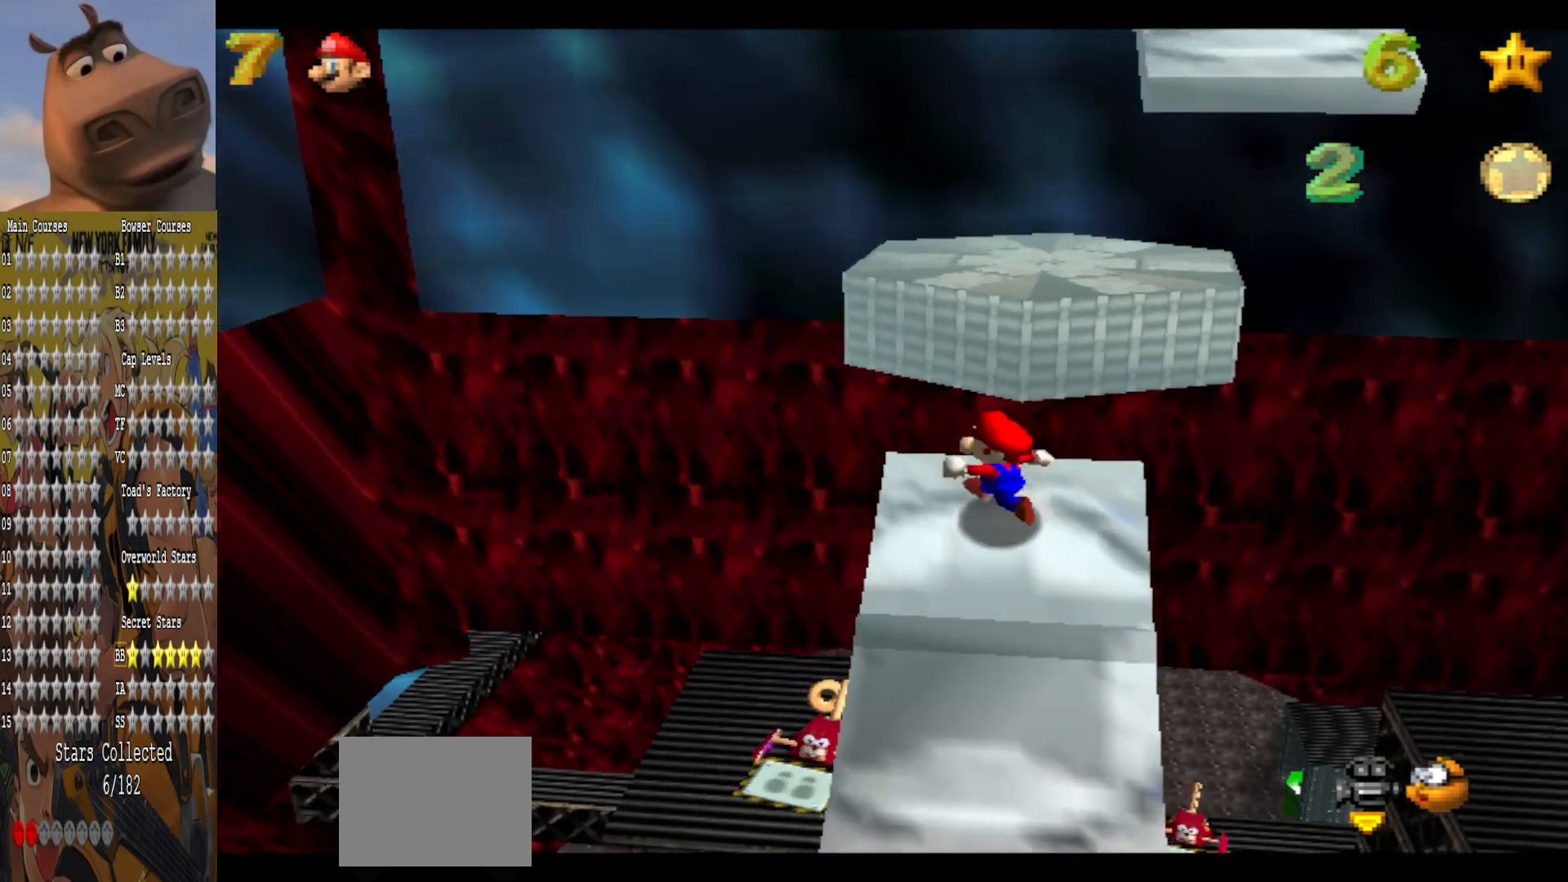
{"buttons": ["A"], "left_stick": "up", "right_stick": "center", "events": [[40, "left_stick", "down"], [120, "left_stick", "right"], [280, "left_stick", "up"], [480, "A", "down"]]}
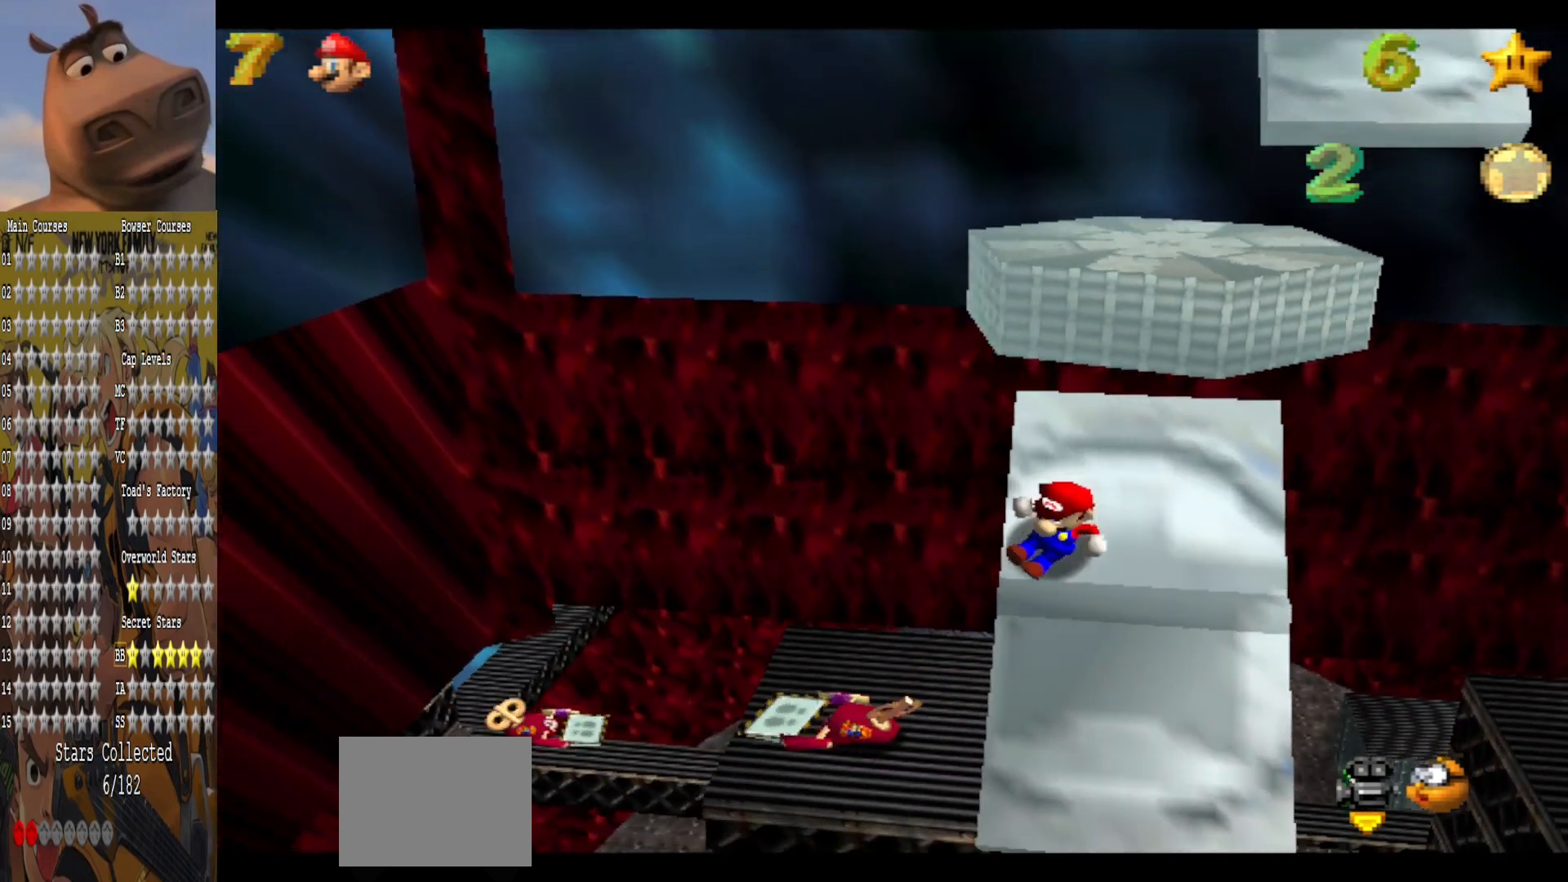
{"buttons": ["A"], "left_stick": "up-right", "right_stick": "center", "events": [[160, "left_stick", "up-right"], [240, "A", "up"], [360, "A", "down"]]}
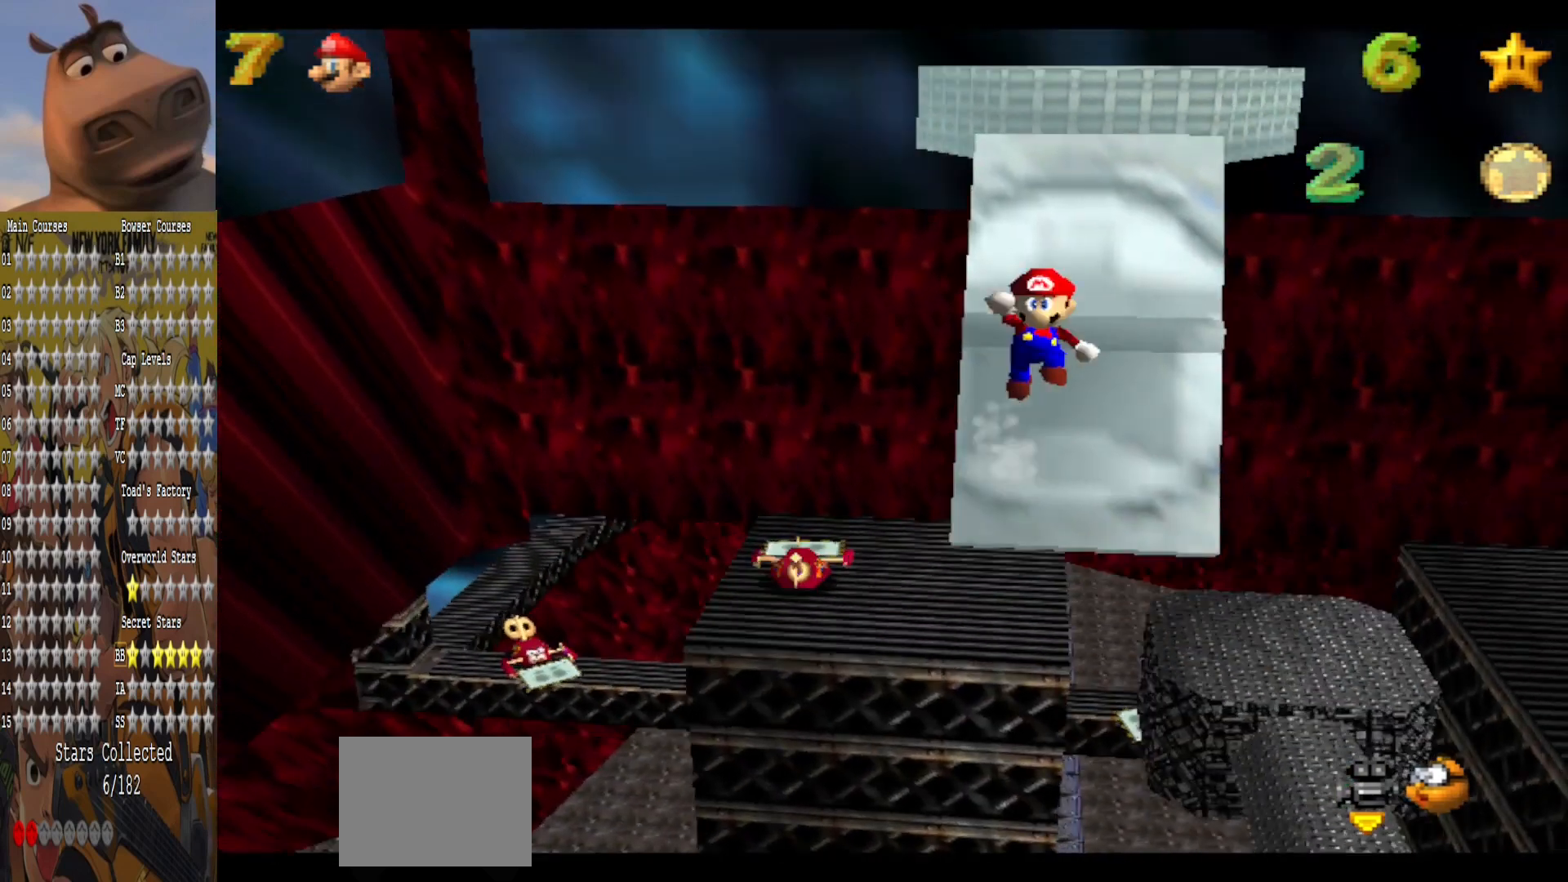
{"buttons": [], "left_stick": "up-right", "right_stick": "center", "events": [[400, "A", "up"]]}
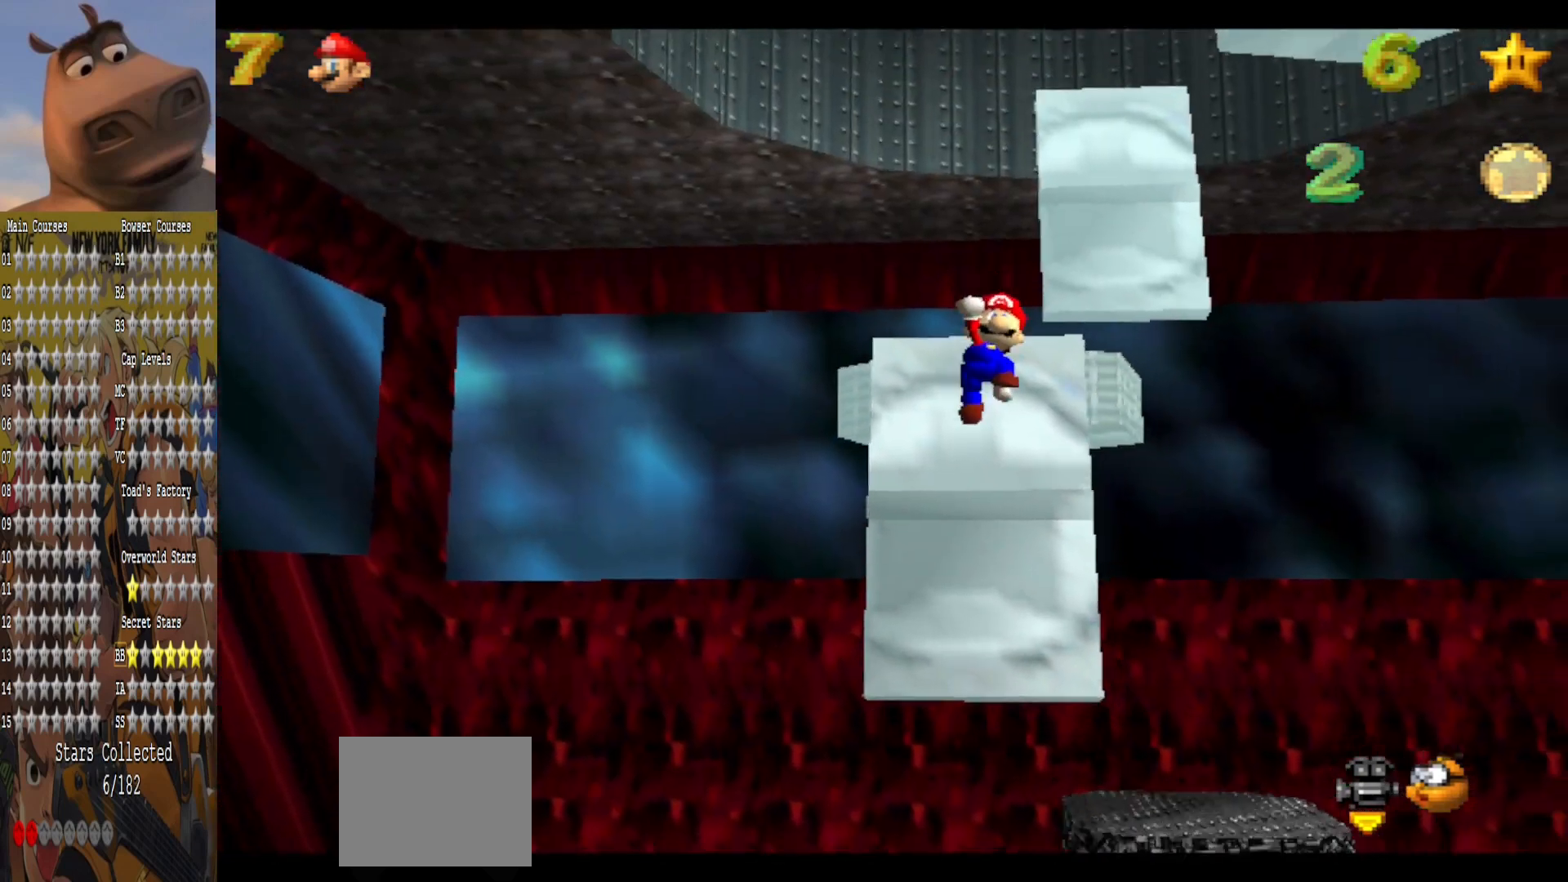
{"buttons": ["B"], "left_stick": "up-right", "right_stick": "center", "events": [[320, "B", "down"]]}
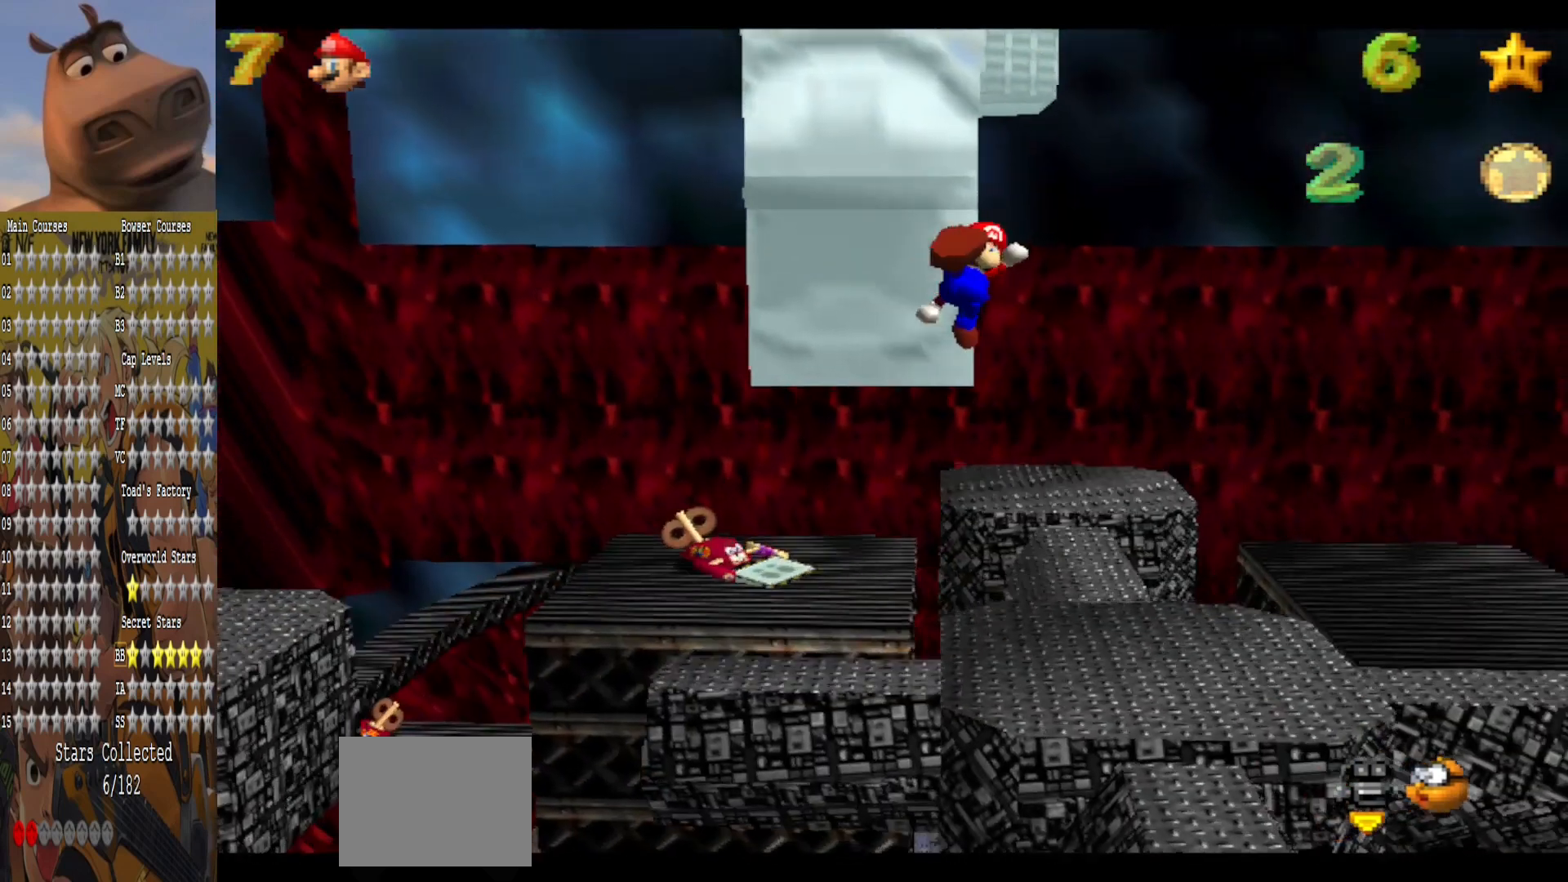
{"buttons": [], "left_stick": "center", "right_stick": "center", "events": [[80, "left_stick", "right"], [160, "B", "up"], [480, "left_stick", "center"]]}
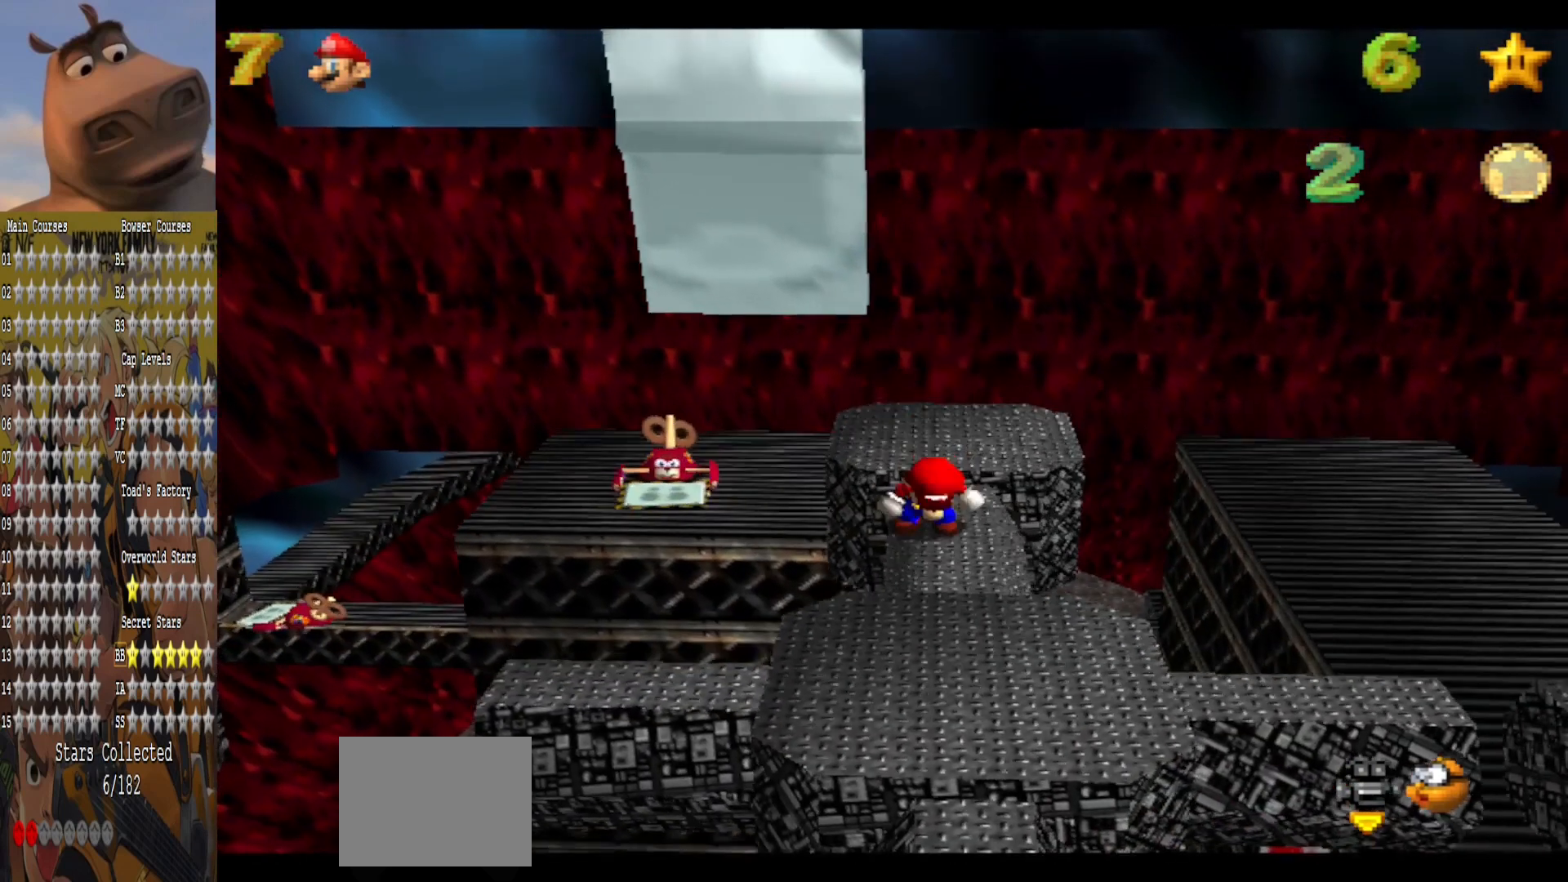
{"buttons": [], "left_stick": "up", "right_stick": "center", "events": [[40, "A", "down"], [120, "B", "down"], [160, "A", "up"], [240, "B", "up"], [320, "left_stick", "up-right"], [480, "left_stick", "up"]]}
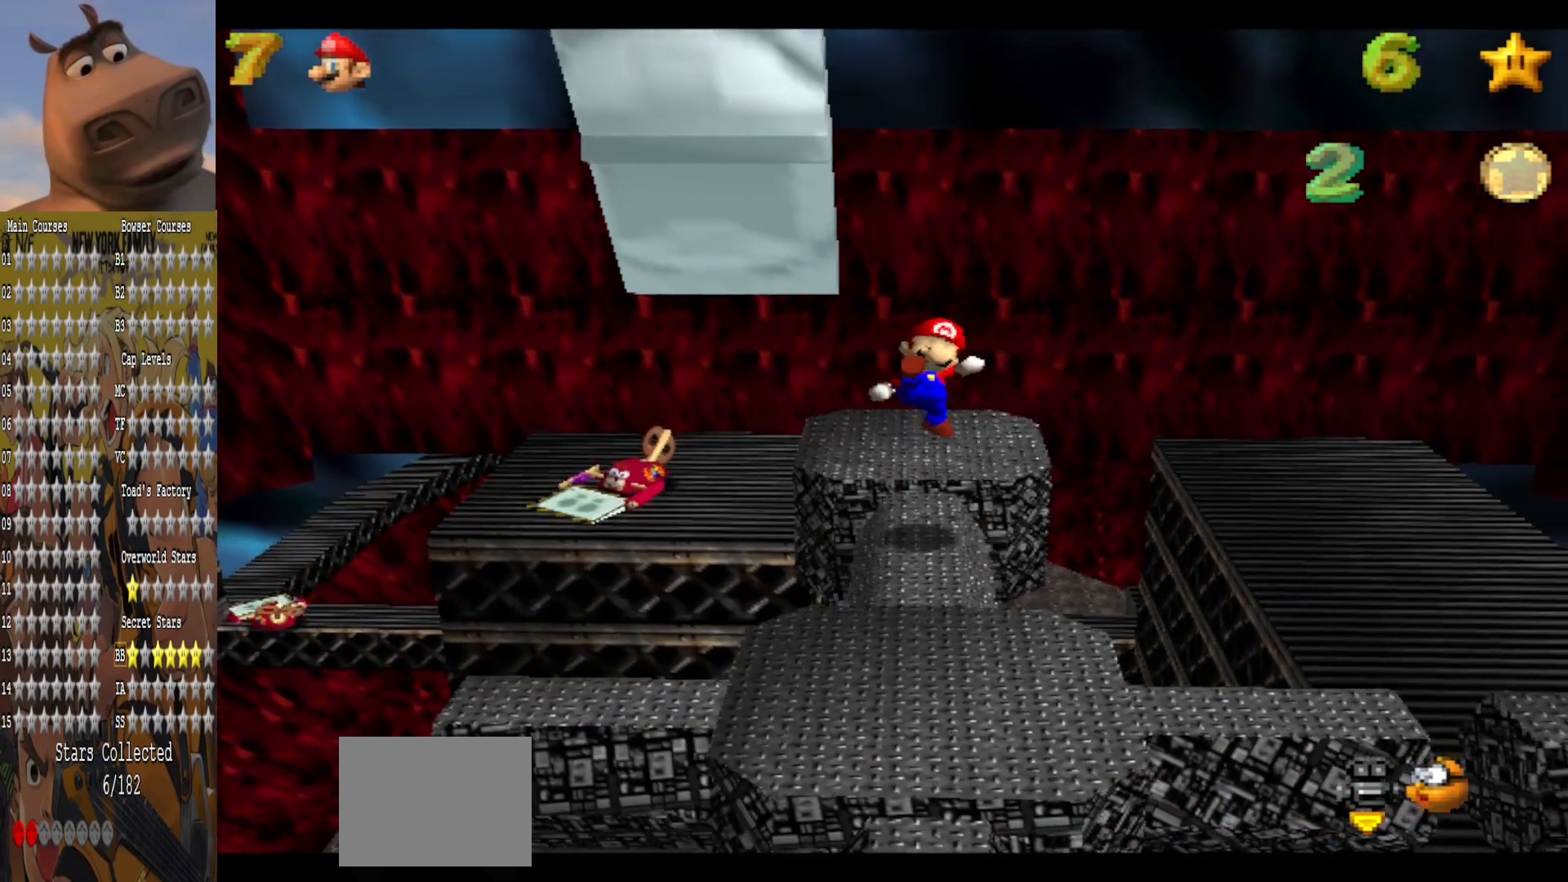
{"buttons": [], "left_stick": "up", "right_stick": "center", "events": [[200, "A", "down"], [360, "A", "up"]]}